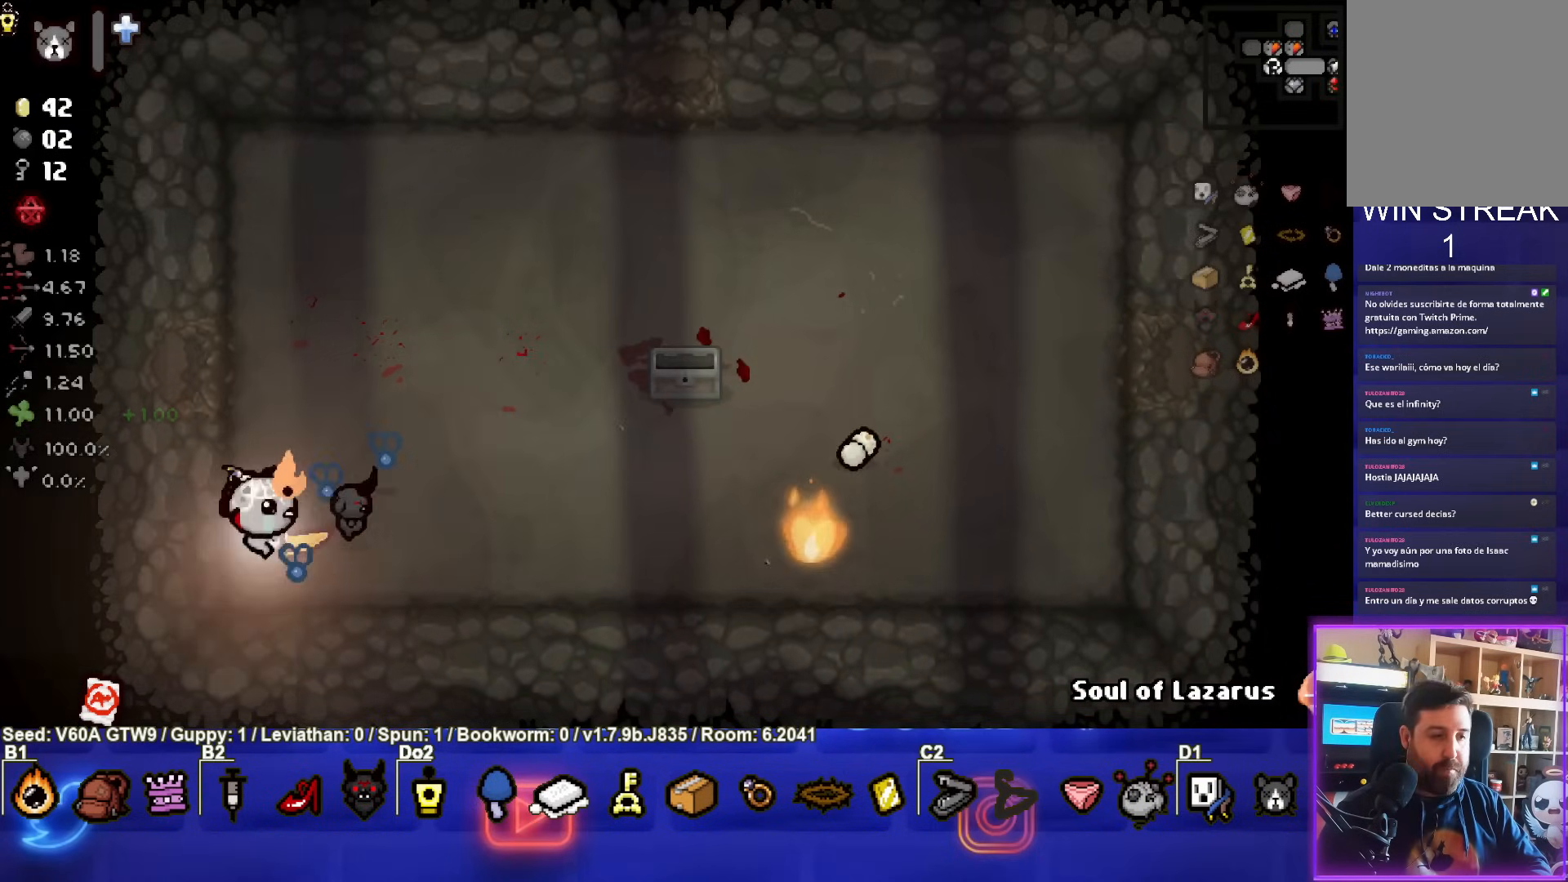
Gameplay with a controller (PlayStation layout); each line is a JSON object with the inputs held at the frame after it. "events" lists button and stick changes between this image and that frame as [ms after this image, input, new state], when the widget could be followed in between. Not read: L3 R3 right_stick.
{"buttons": [], "left_stick": "center", "events": [[300, "left_stick", "center"]]}
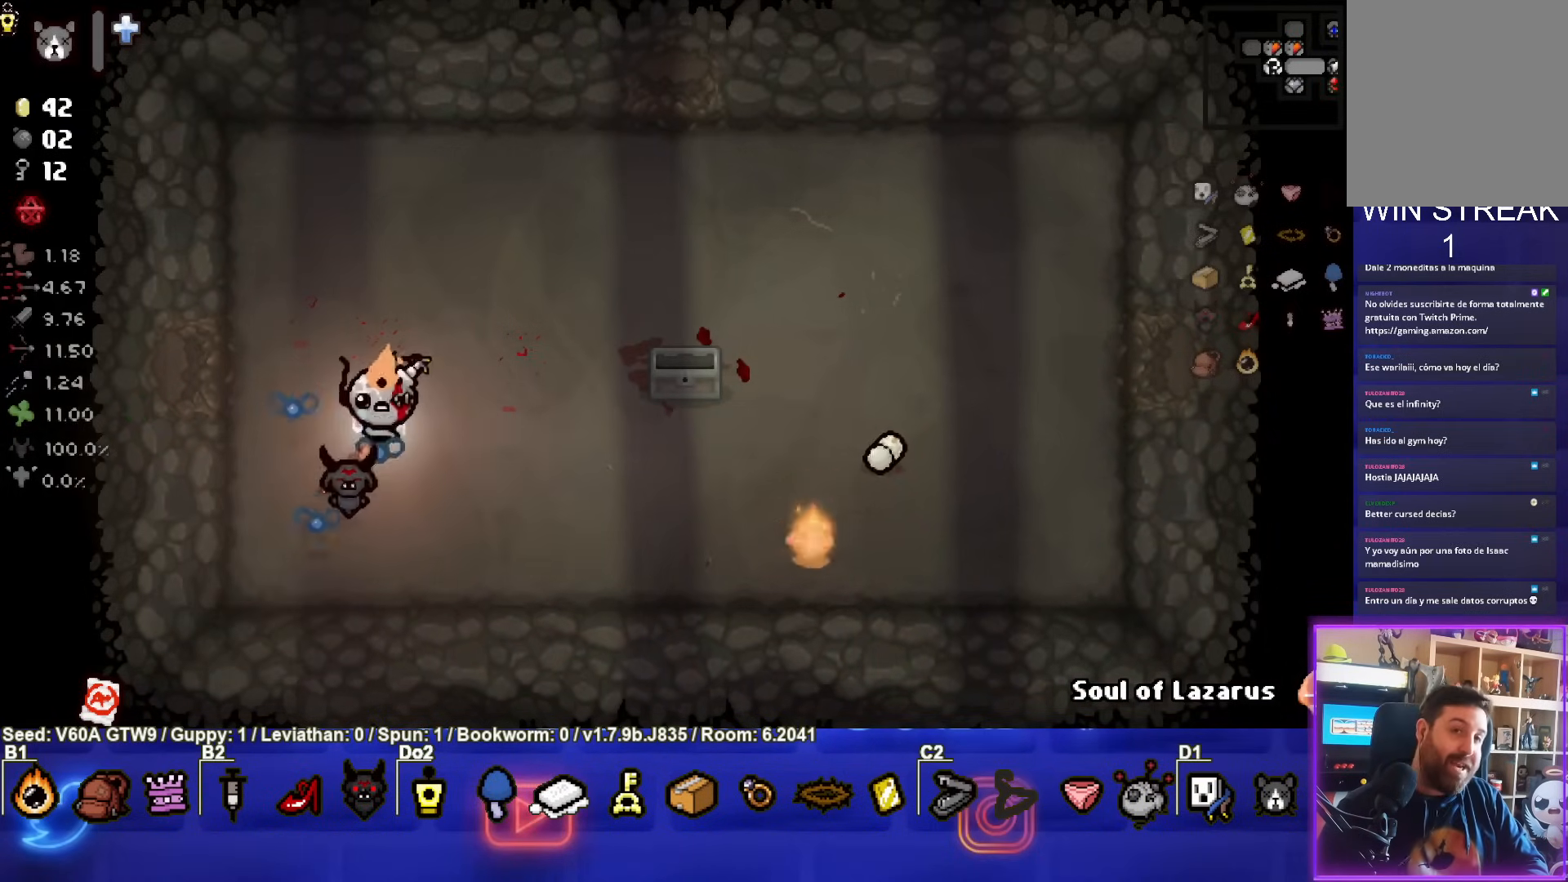
{"buttons": [], "left_stick": "center", "events": []}
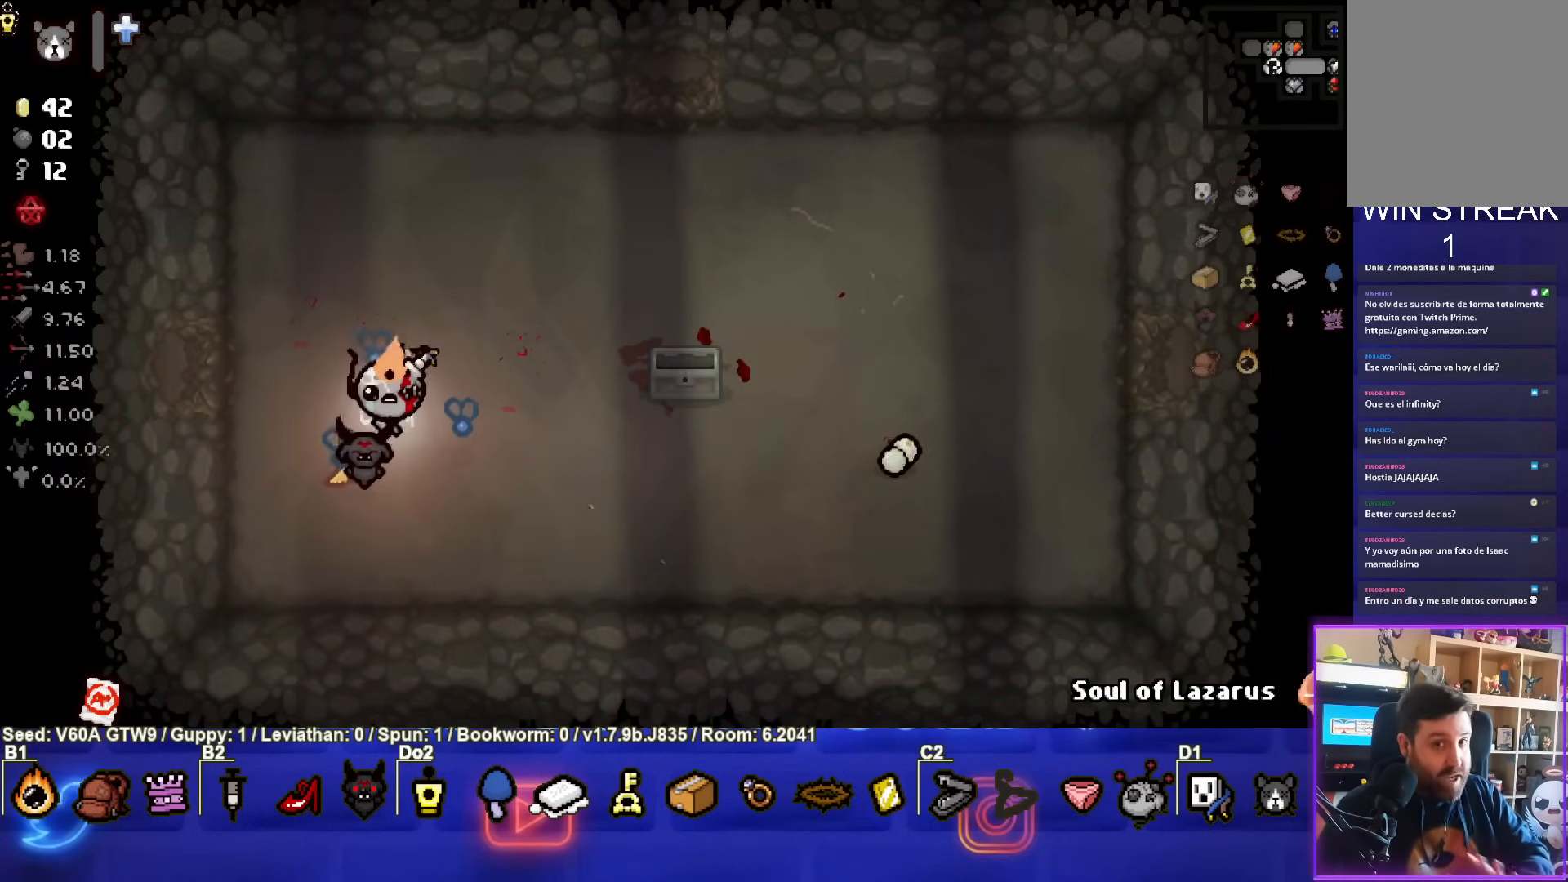
{"buttons": [], "left_stick": "center", "events": []}
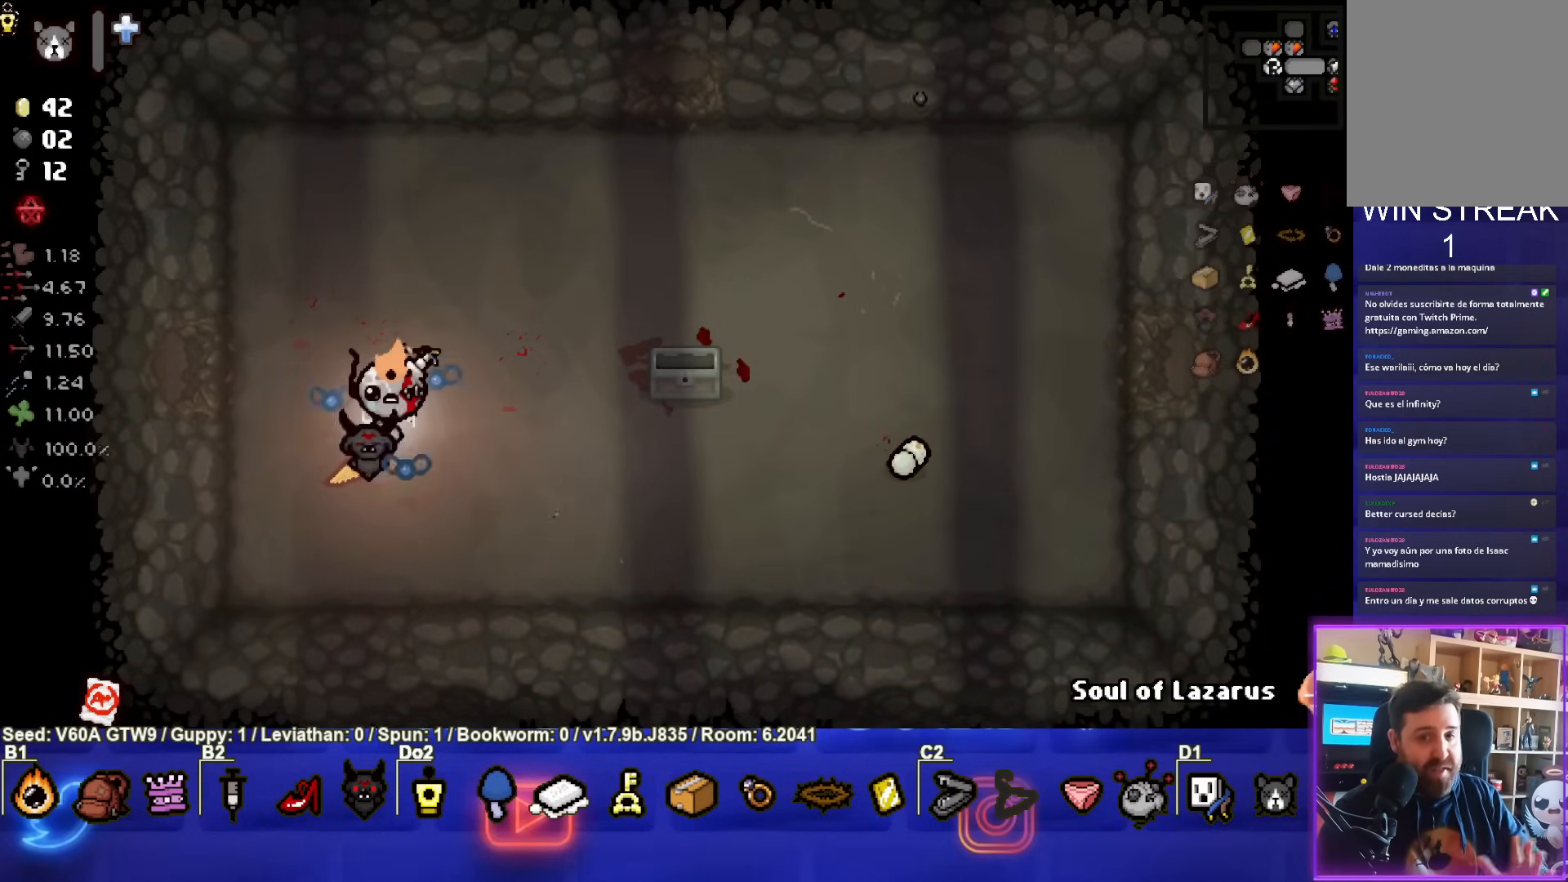
{"buttons": [], "left_stick": "up-right", "events": [[500, "left_stick", "up-right"]]}
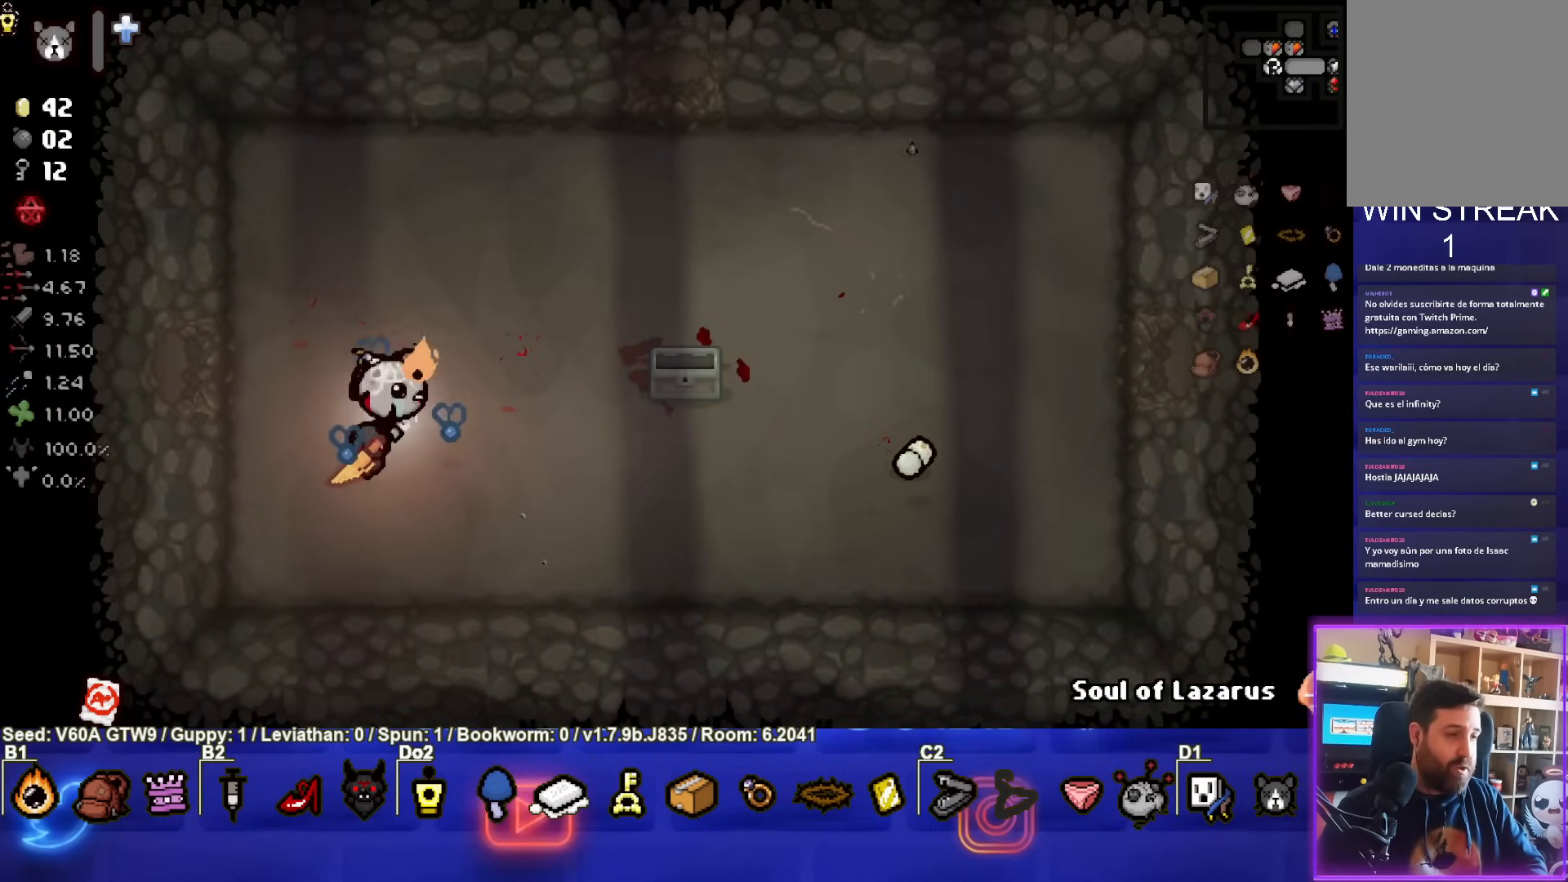
{"buttons": [], "left_stick": "up-right", "events": []}
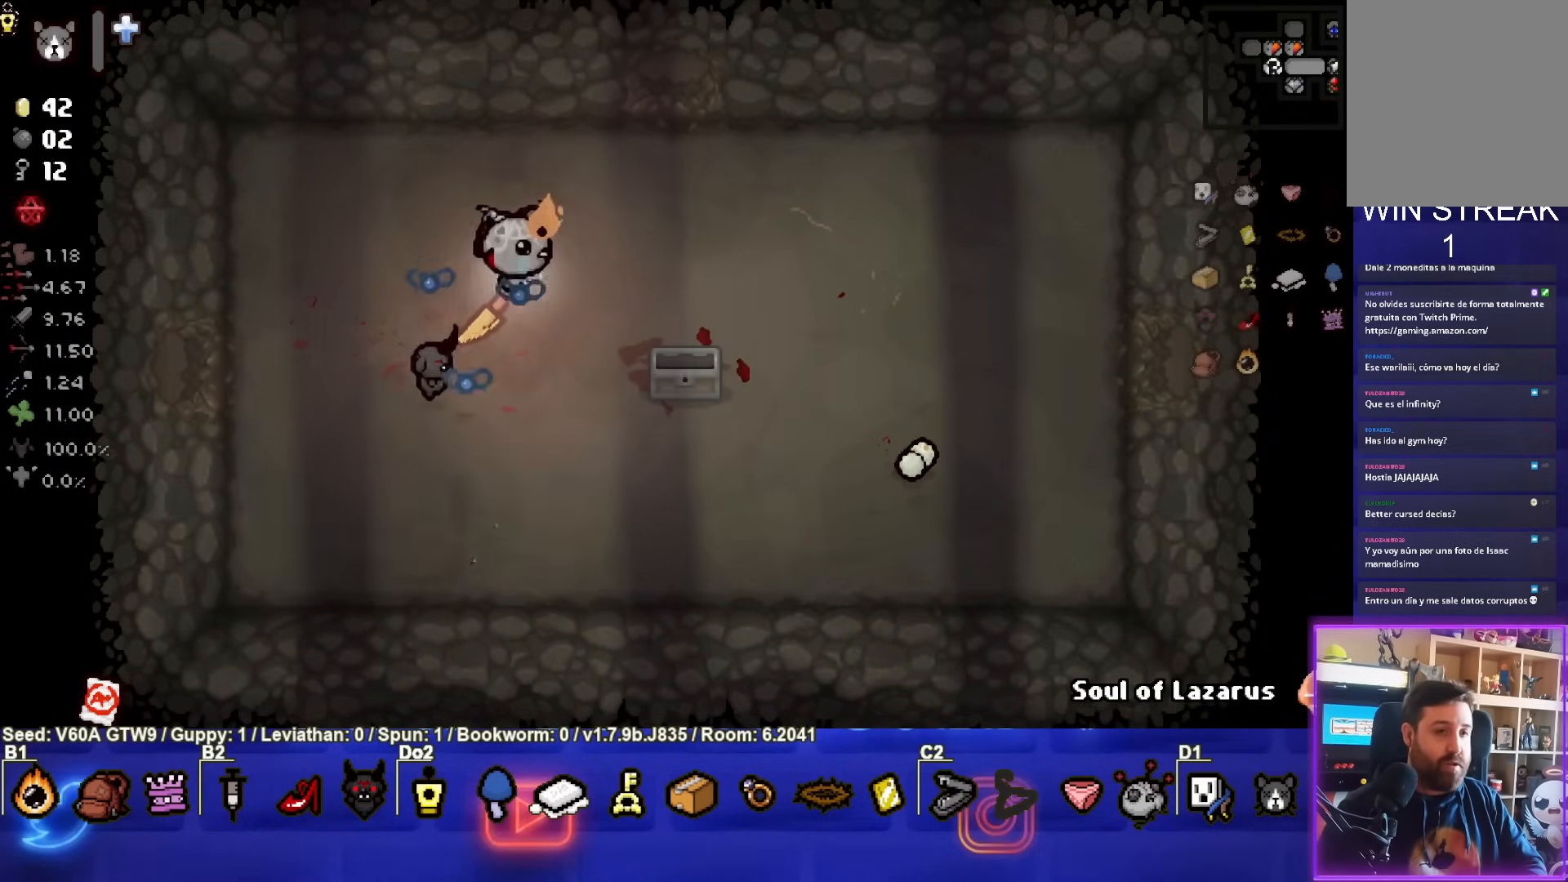
{"buttons": [], "left_stick": "up", "events": [[317, "left_stick", "up"]]}
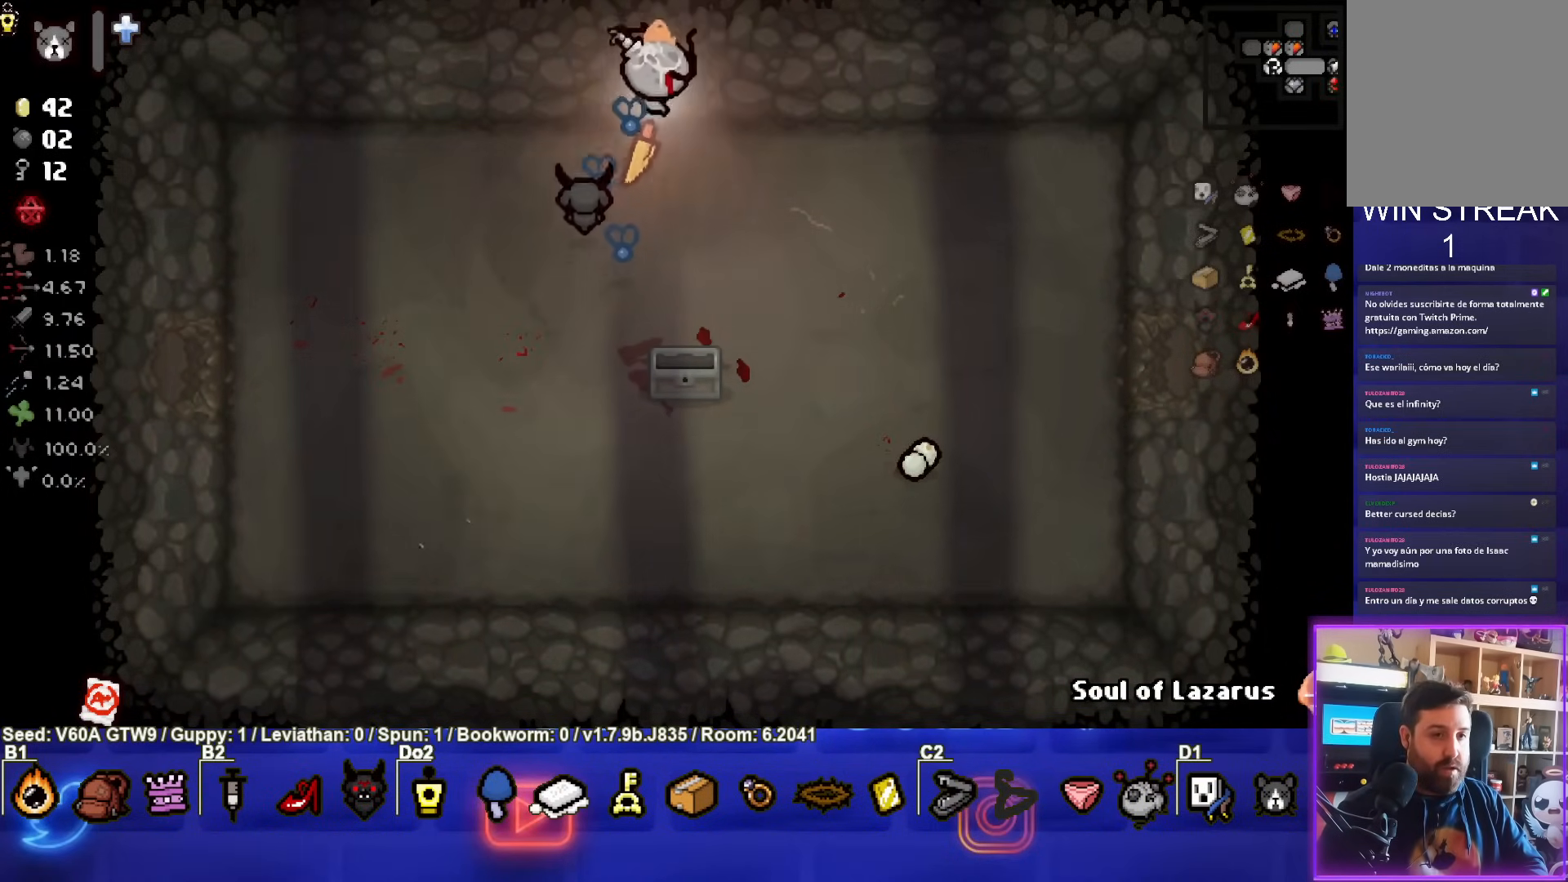
{"buttons": [], "left_stick": "center", "events": [[150, "left_stick", "center"]]}
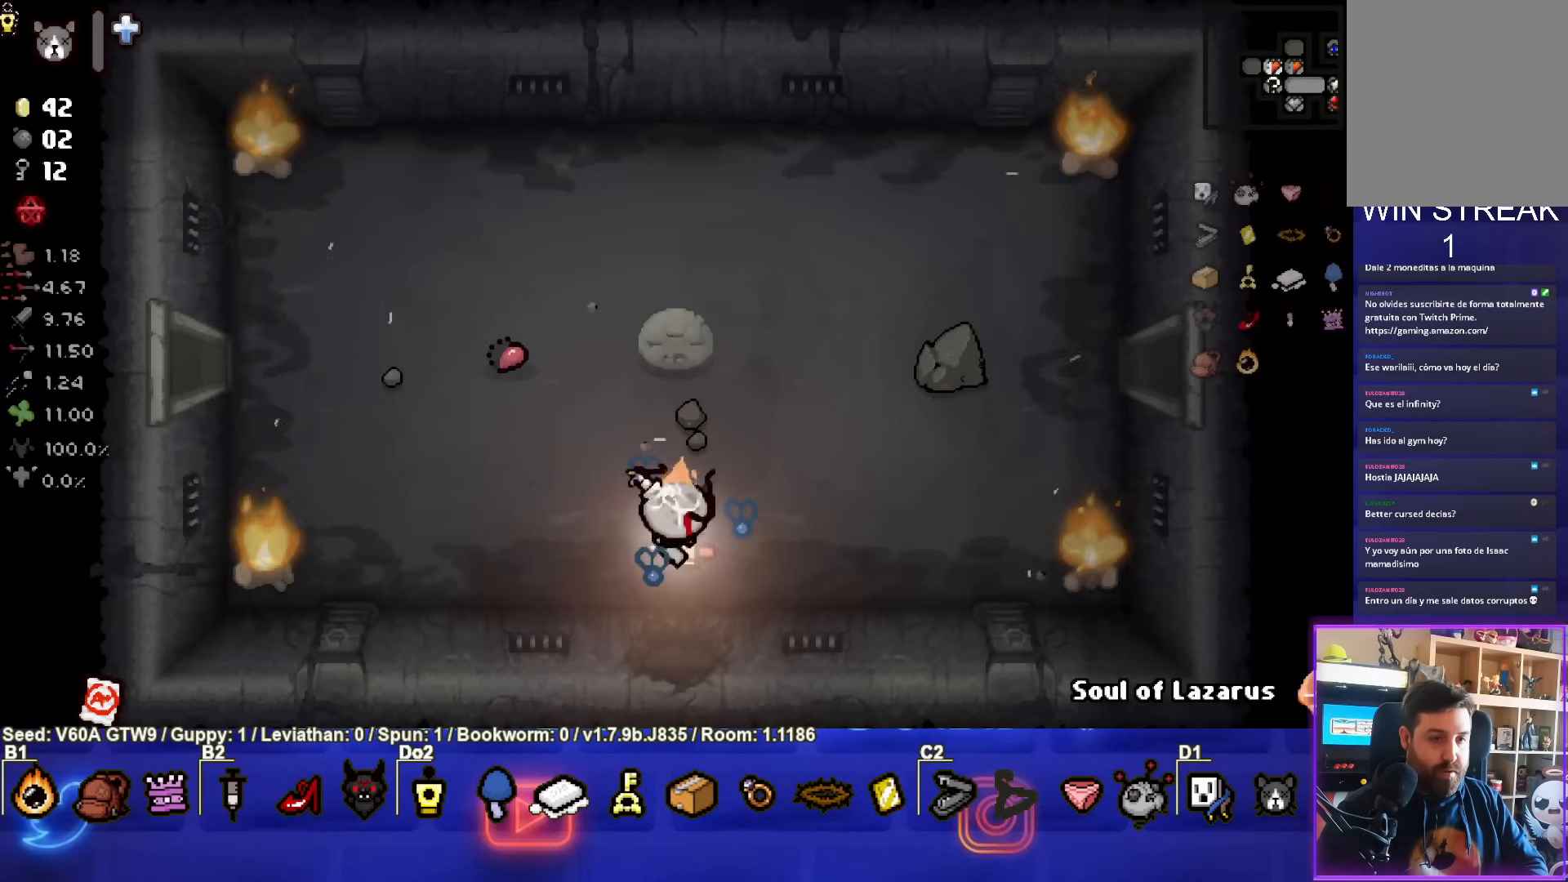
{"buttons": [], "left_stick": "up-left", "events": [[33, "left_stick", "left"], [233, "left_stick", "up-left"]]}
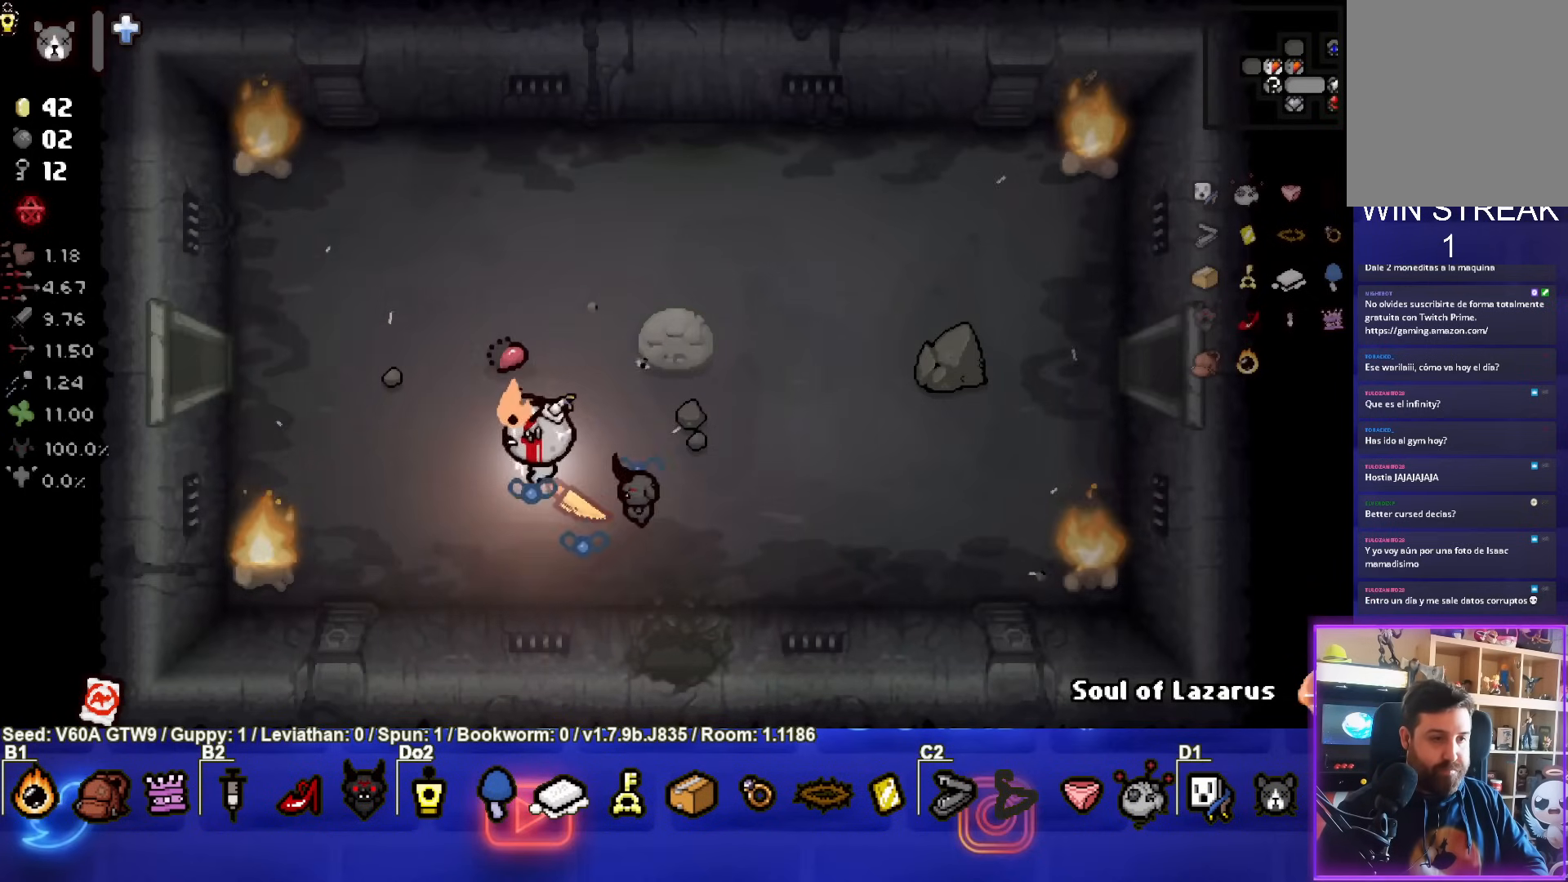
{"buttons": [], "left_stick": "left", "events": [[433, "left_stick", "left"]]}
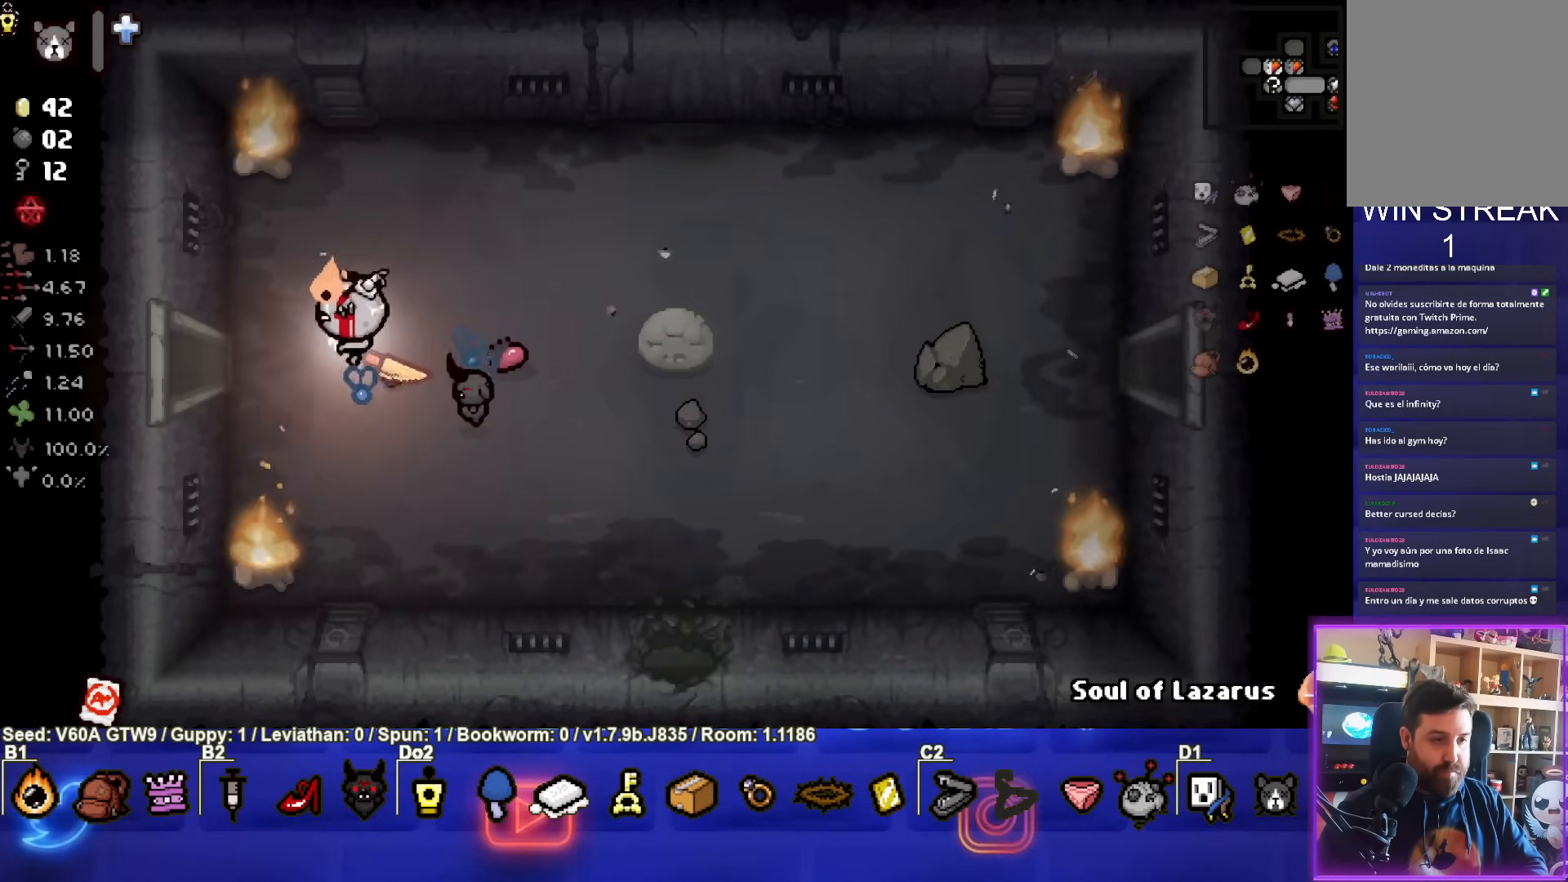
{"buttons": [], "left_stick": "center", "events": [[467, "left_stick", "center"]]}
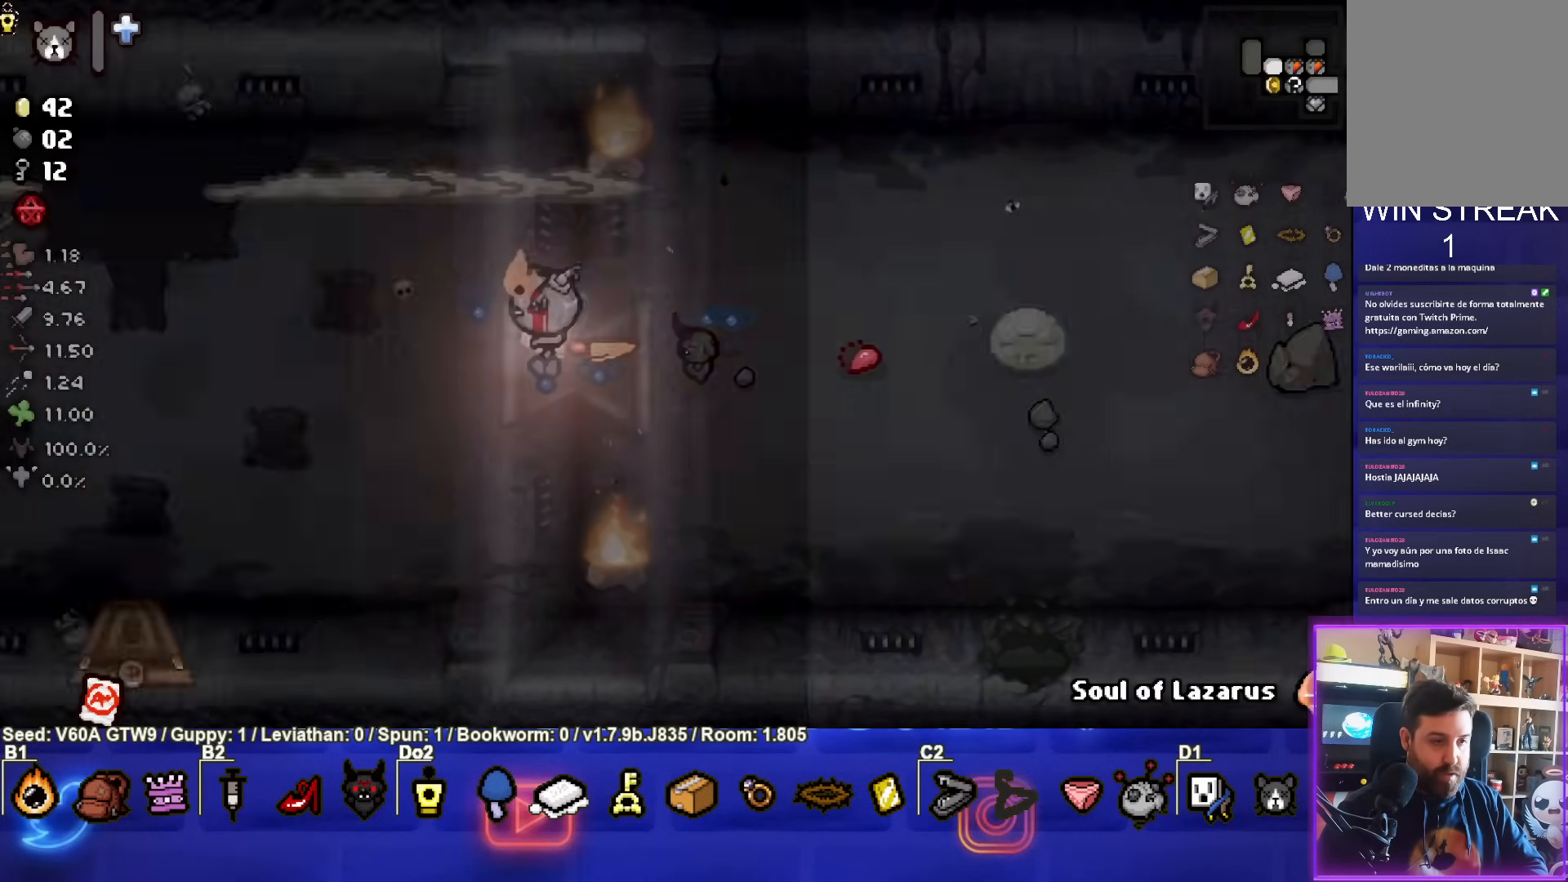
{"buttons": [], "left_stick": "down-left", "events": [[450, "left_stick", "down-left"]]}
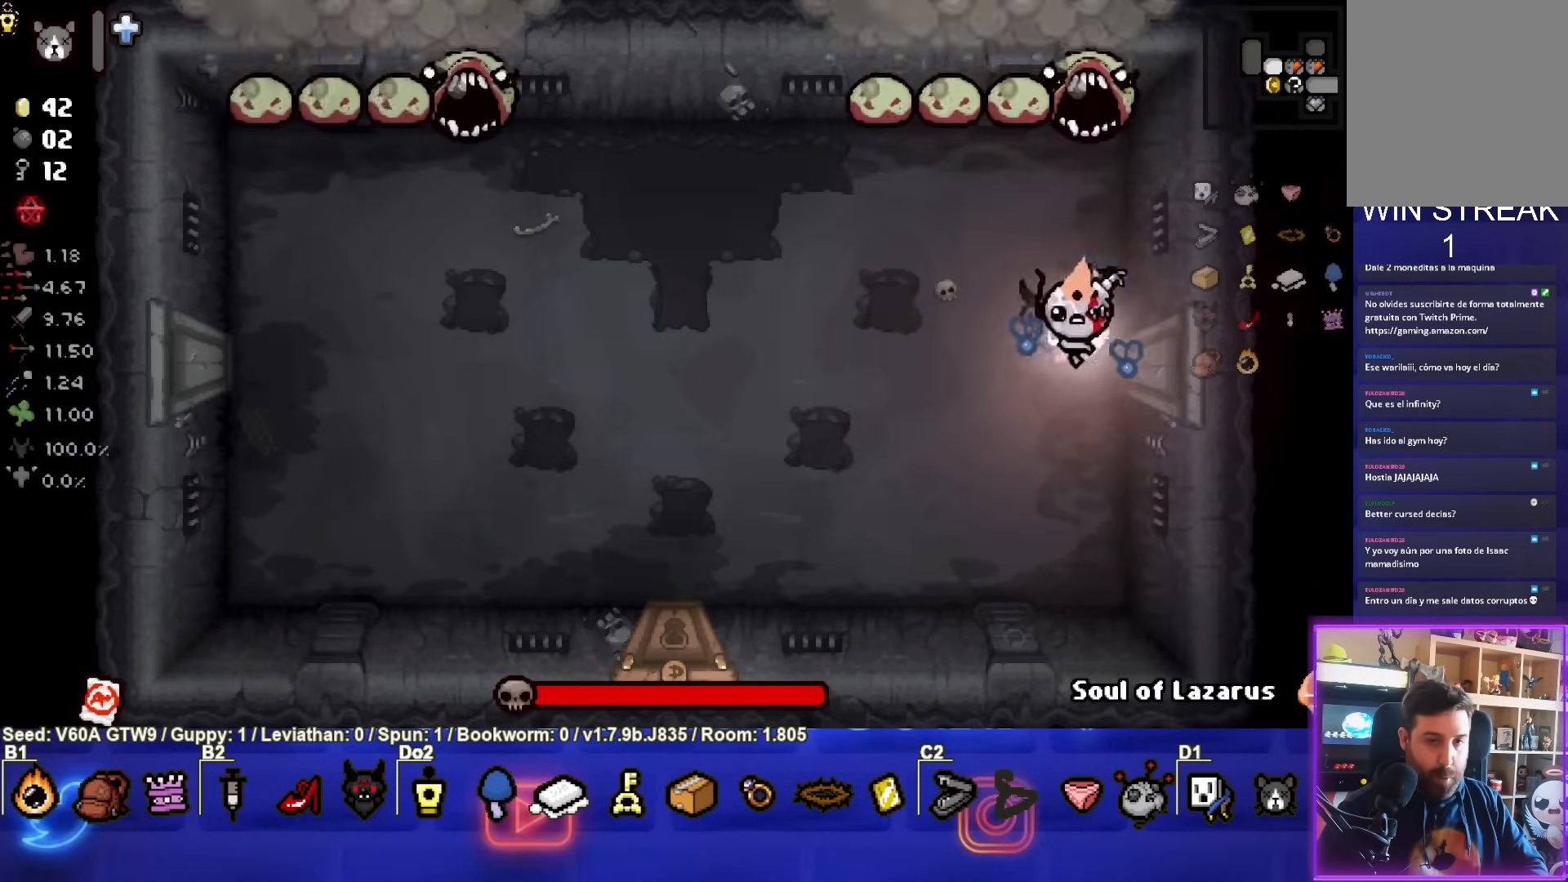
{"buttons": ["TRIANGLE"], "left_stick": "center", "events": [[50, "TRIANGLE", "down"], [117, "left_stick", "center"], [267, "left_stick", "down-left"], [400, "left_stick", "center"]]}
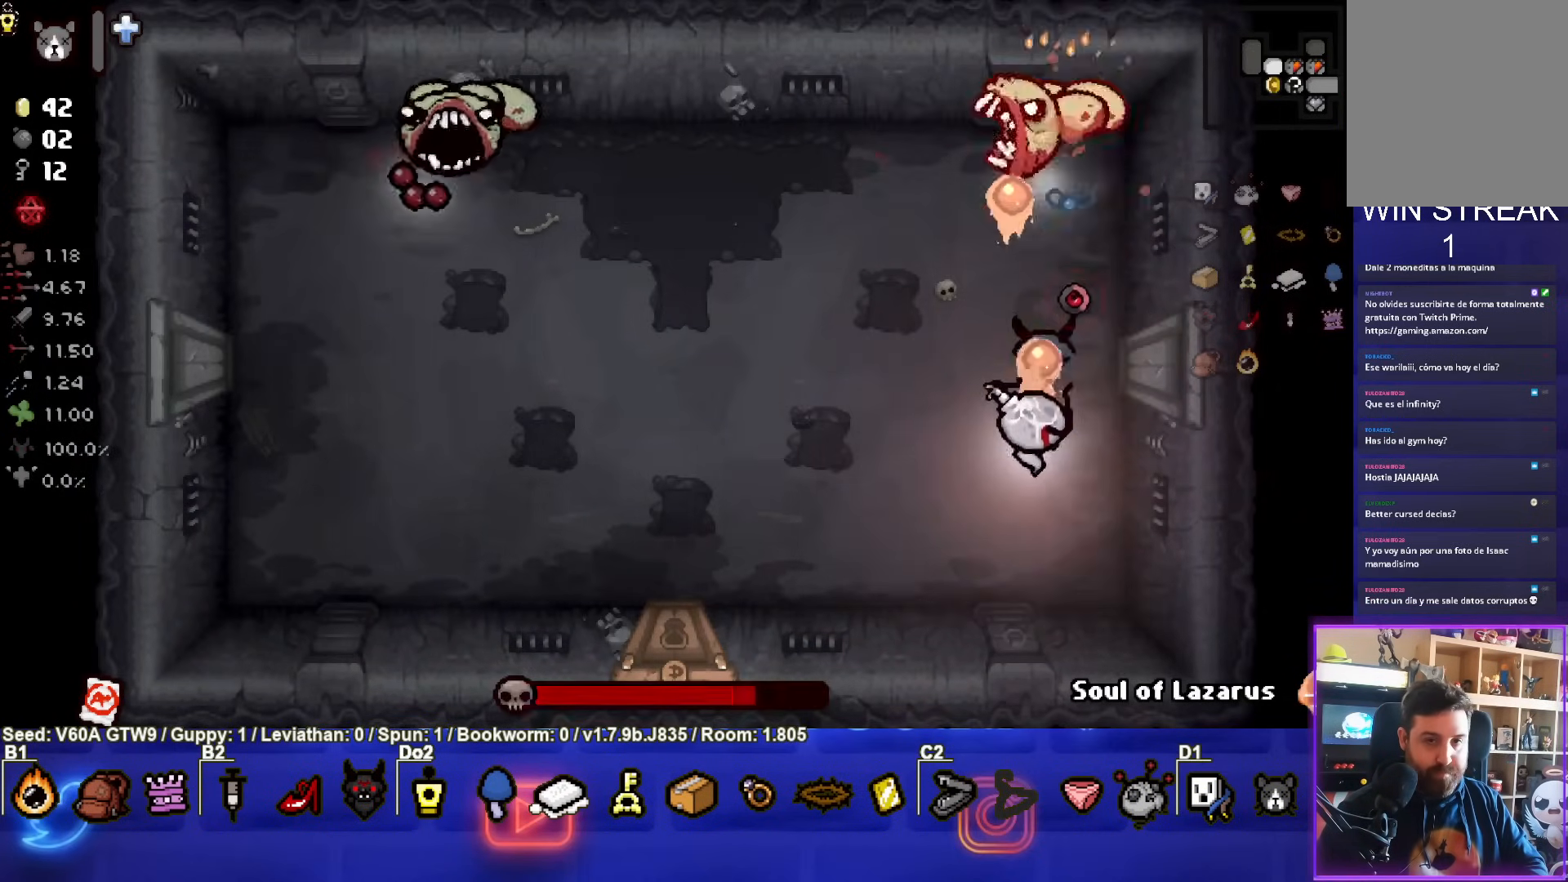
{"buttons": ["TRIANGLE"], "left_stick": "right", "events": [[17, "left_stick", "down-left"], [233, "left_stick", "down"], [333, "left_stick", "down-left"], [433, "left_stick", "right"]]}
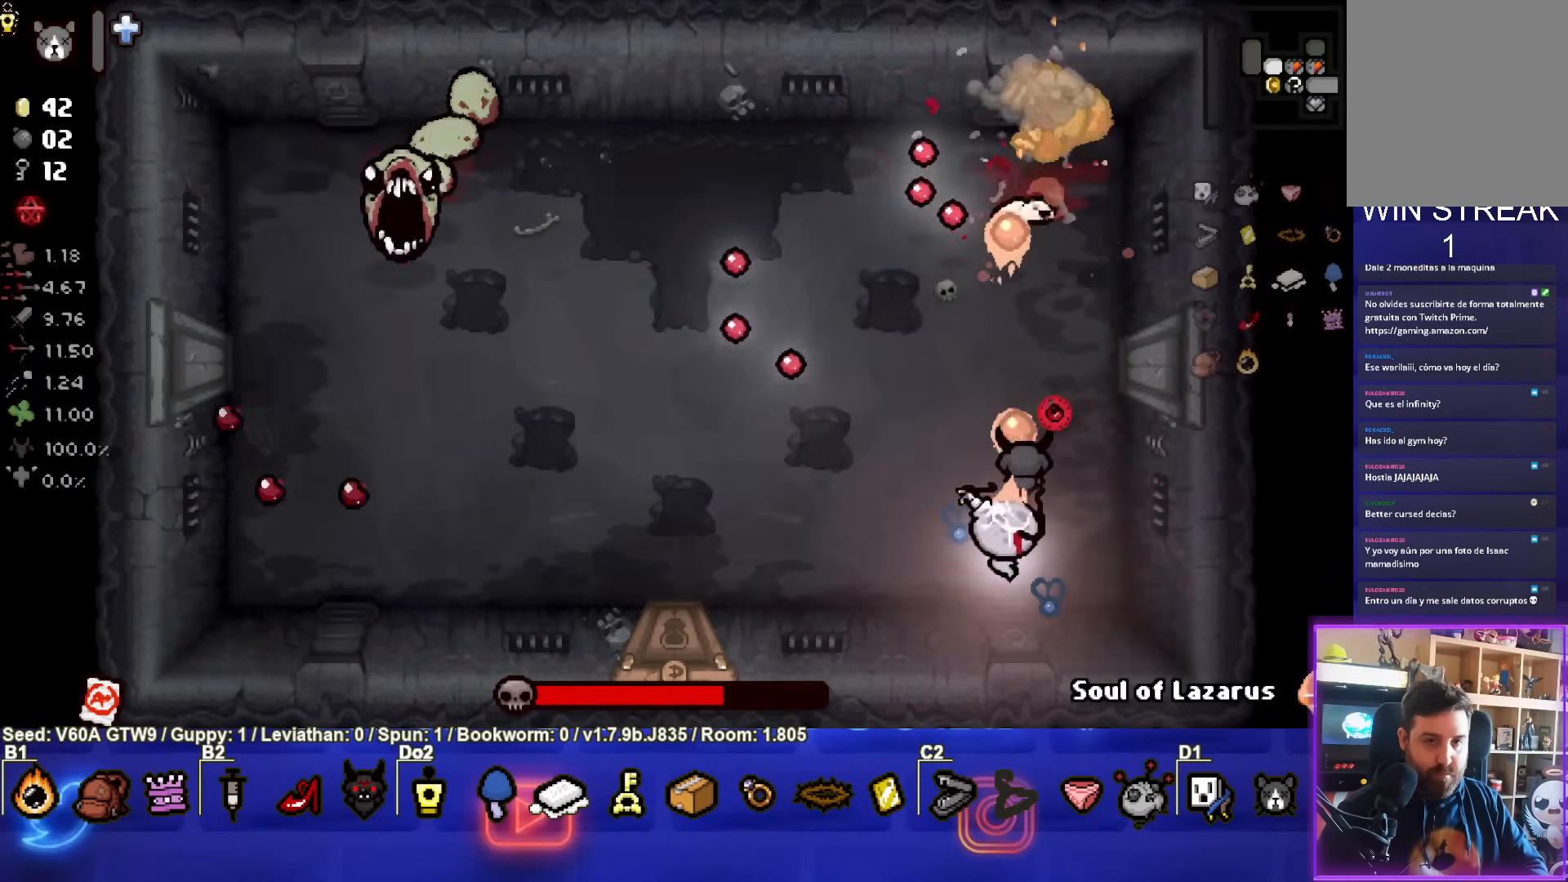
{"buttons": ["TRIANGLE"], "left_stick": "center", "events": [[67, "left_stick", "center"]]}
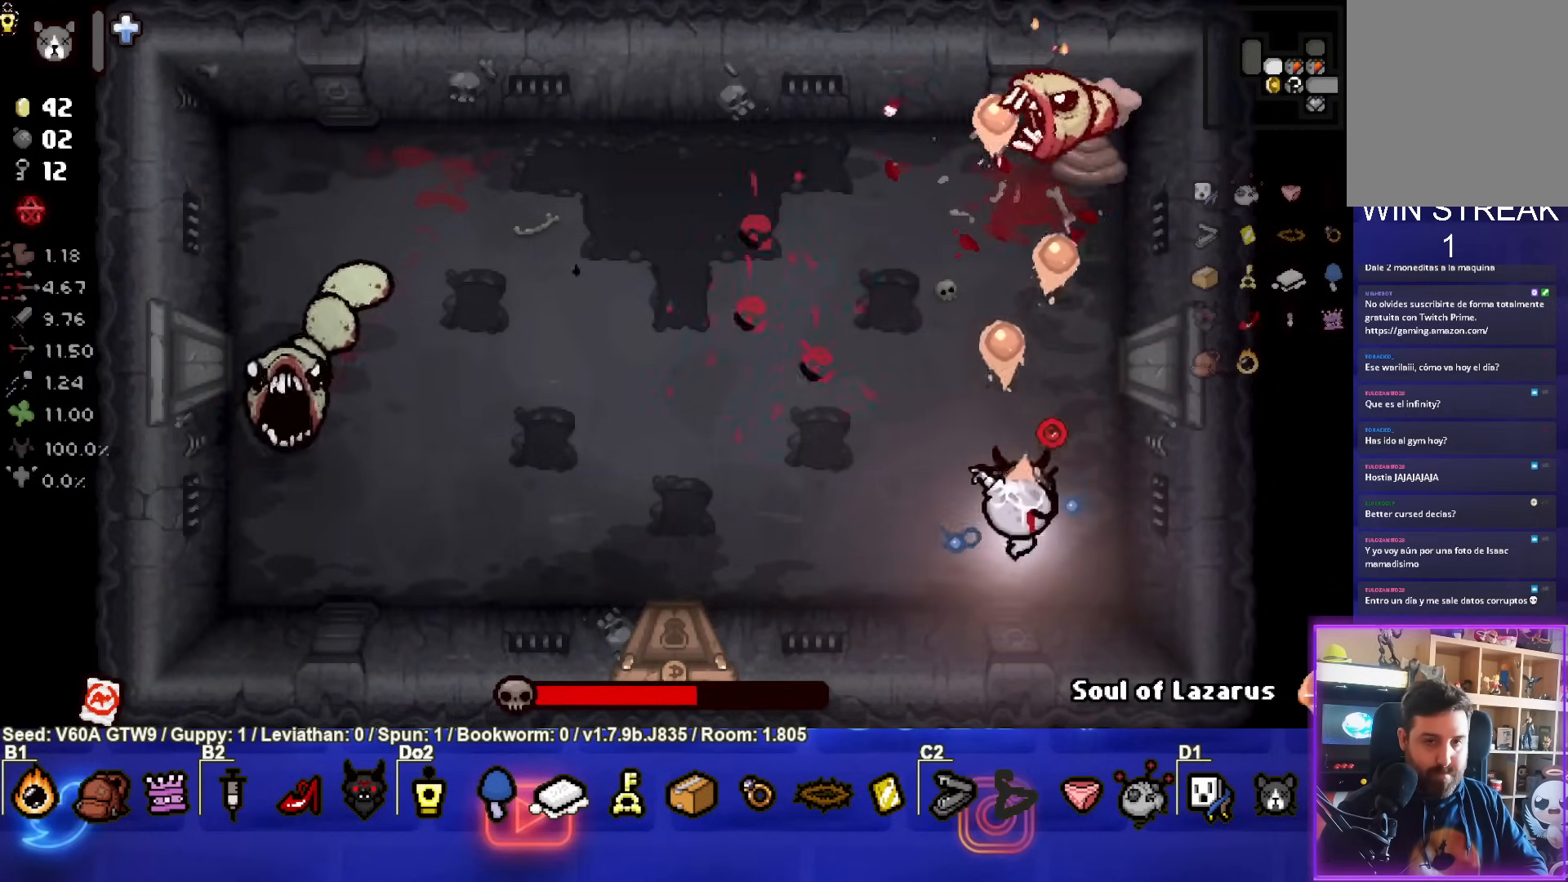
{"buttons": ["TRIANGLE"], "left_stick": "down-left", "events": [[33, "left_stick", "down-left"], [100, "left_stick", "center"], [400, "left_stick", "down-left"]]}
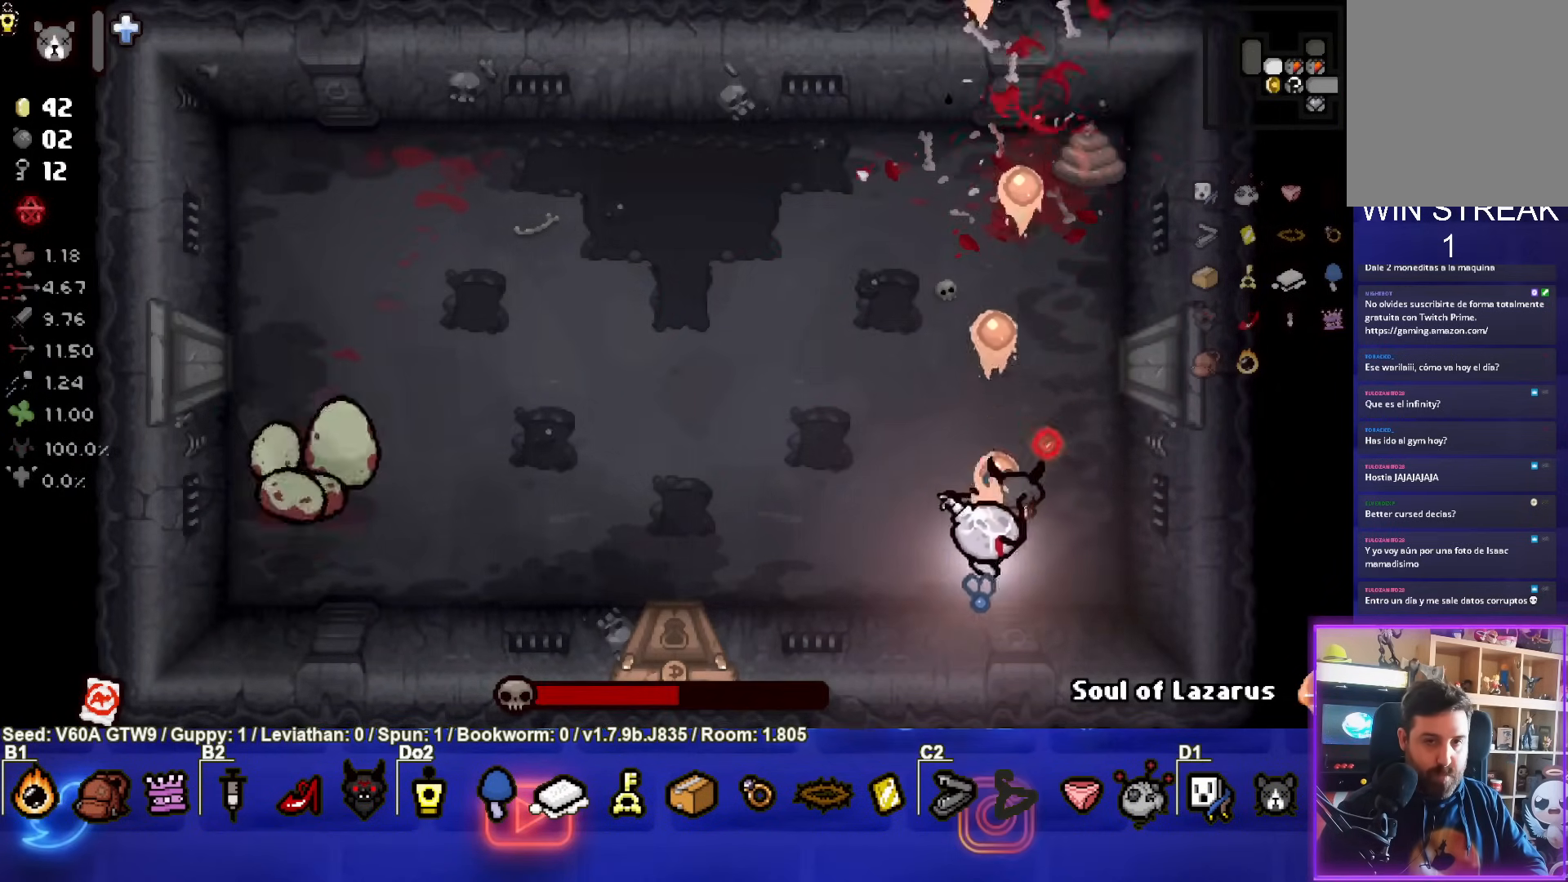
{"buttons": ["SQUARE"], "left_stick": "up", "events": [[17, "left_stick", "center"], [83, "TRIANGLE", "up"], [100, "left_stick", "up"], [317, "SQUARE", "down"]]}
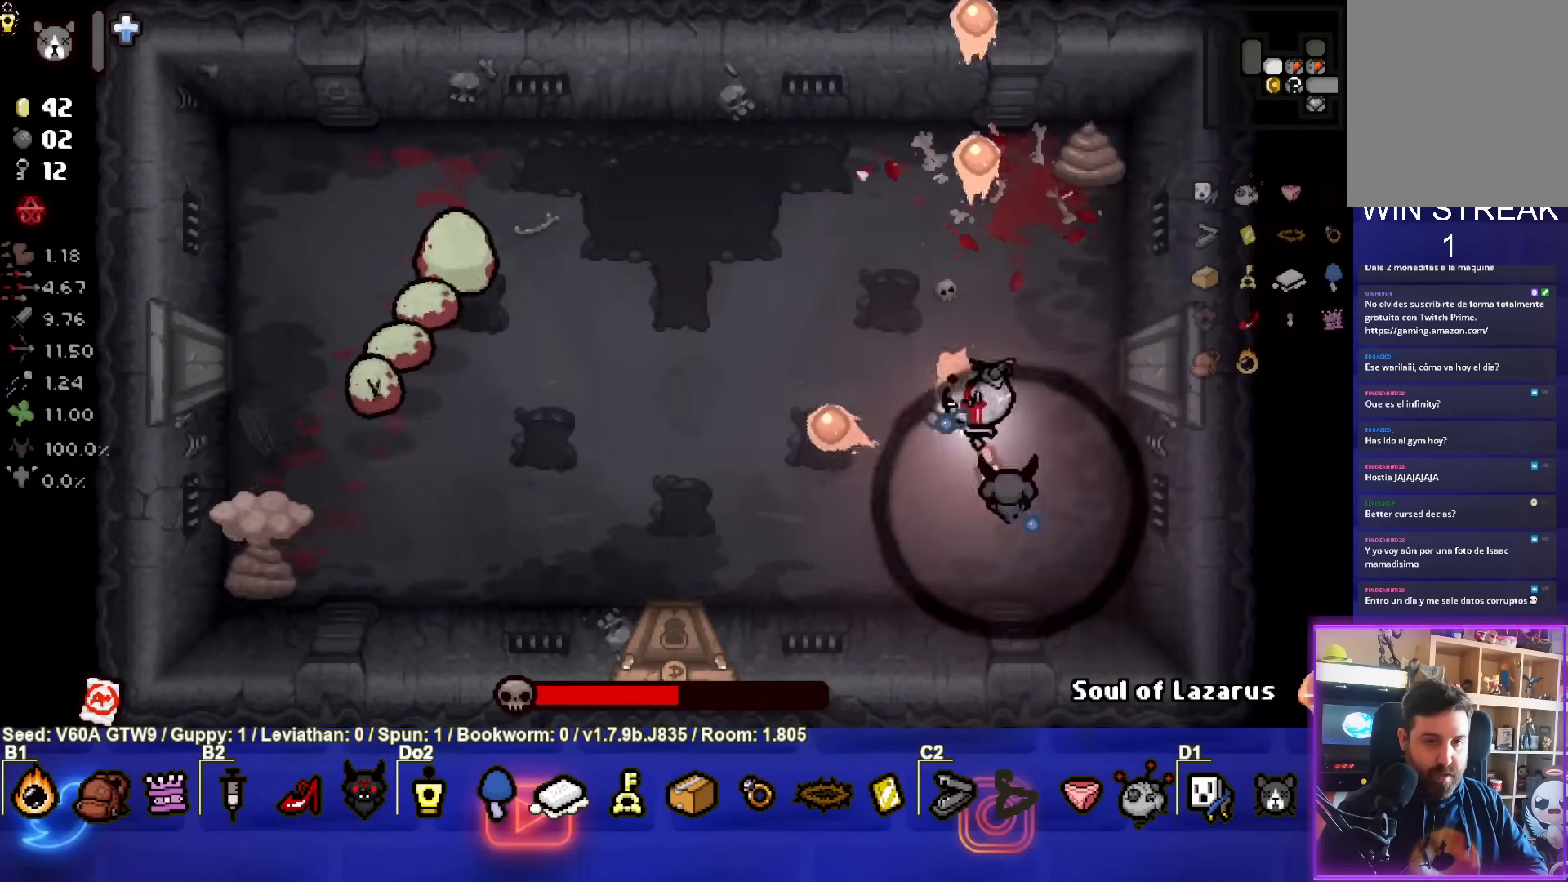
{"buttons": ["SQUARE"], "left_stick": "center", "events": [[350, "left_stick", "center"]]}
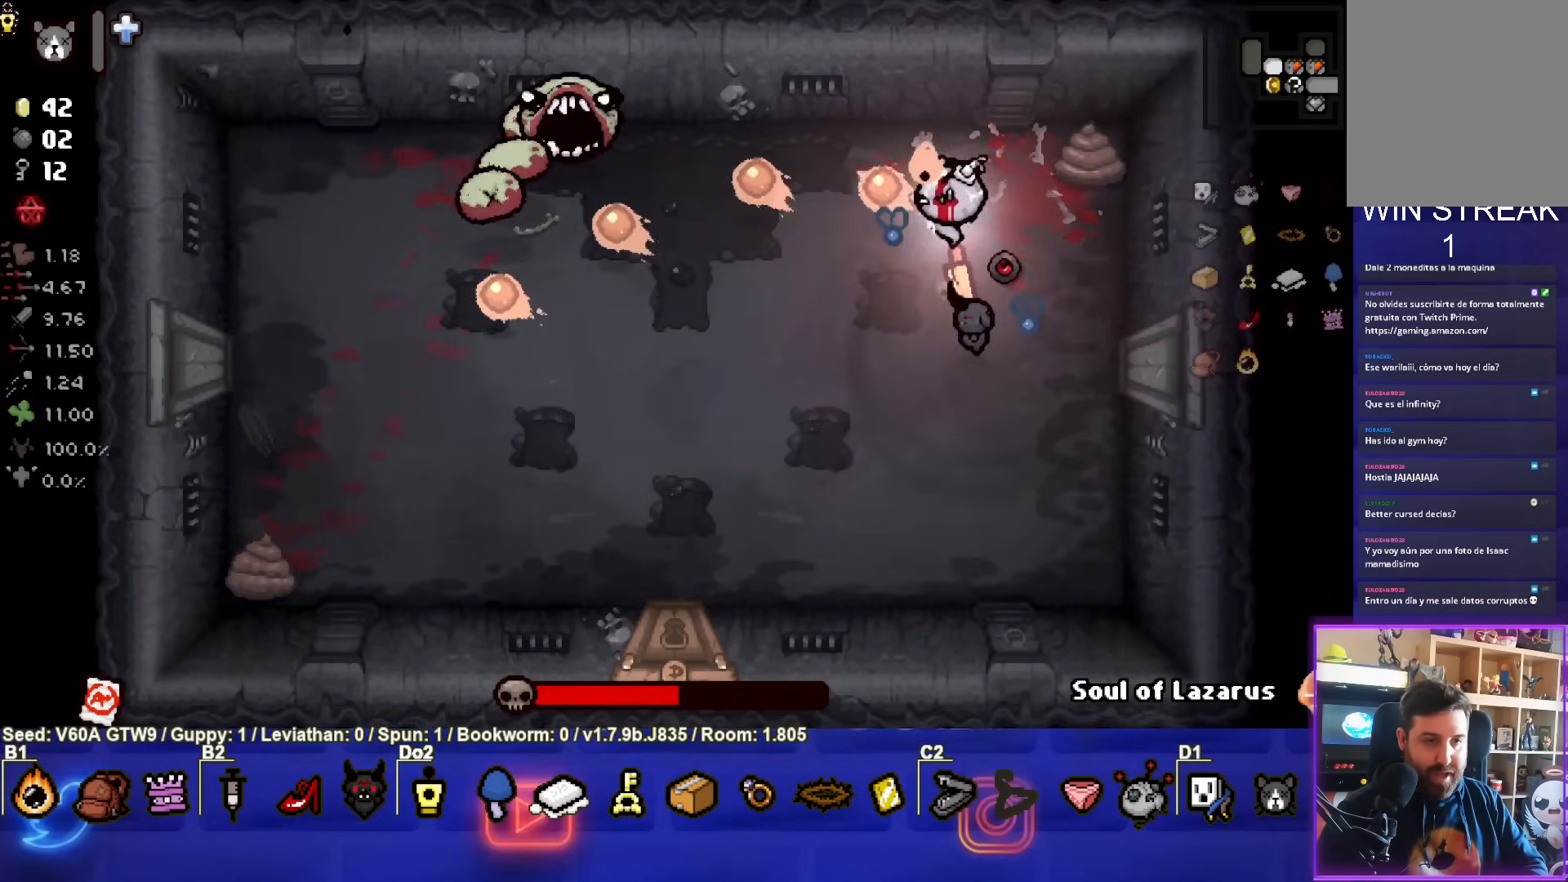
{"buttons": ["SQUARE"], "left_stick": "down-right", "events": [[67, "left_stick", "right"], [167, "left_stick", "down-right"]]}
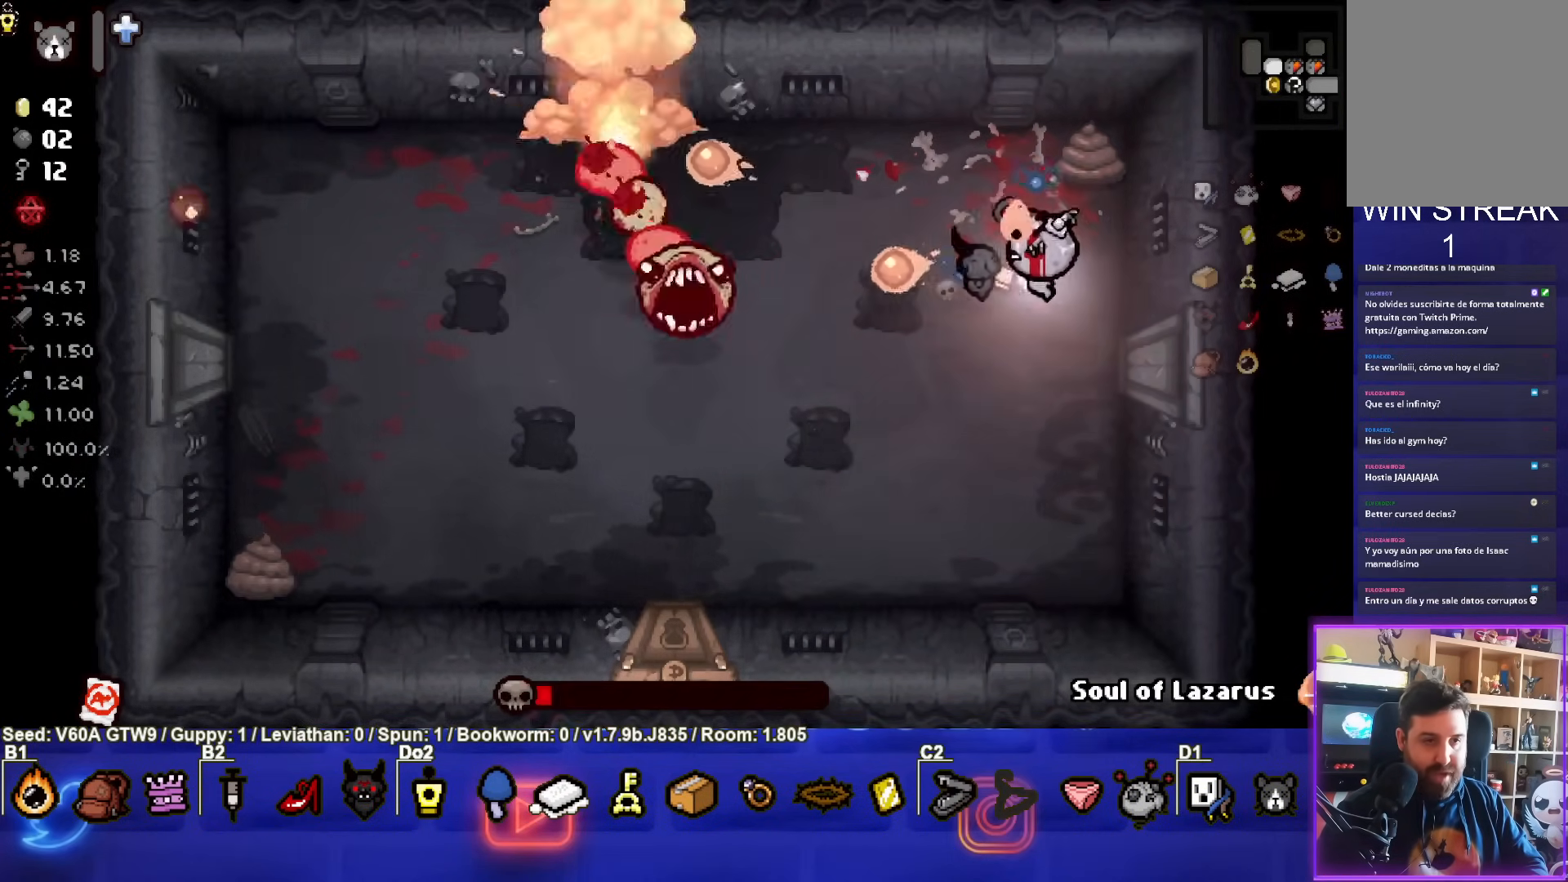
{"buttons": [], "left_stick": "center", "events": [[367, "SQUARE", "up"], [467, "left_stick", "center"]]}
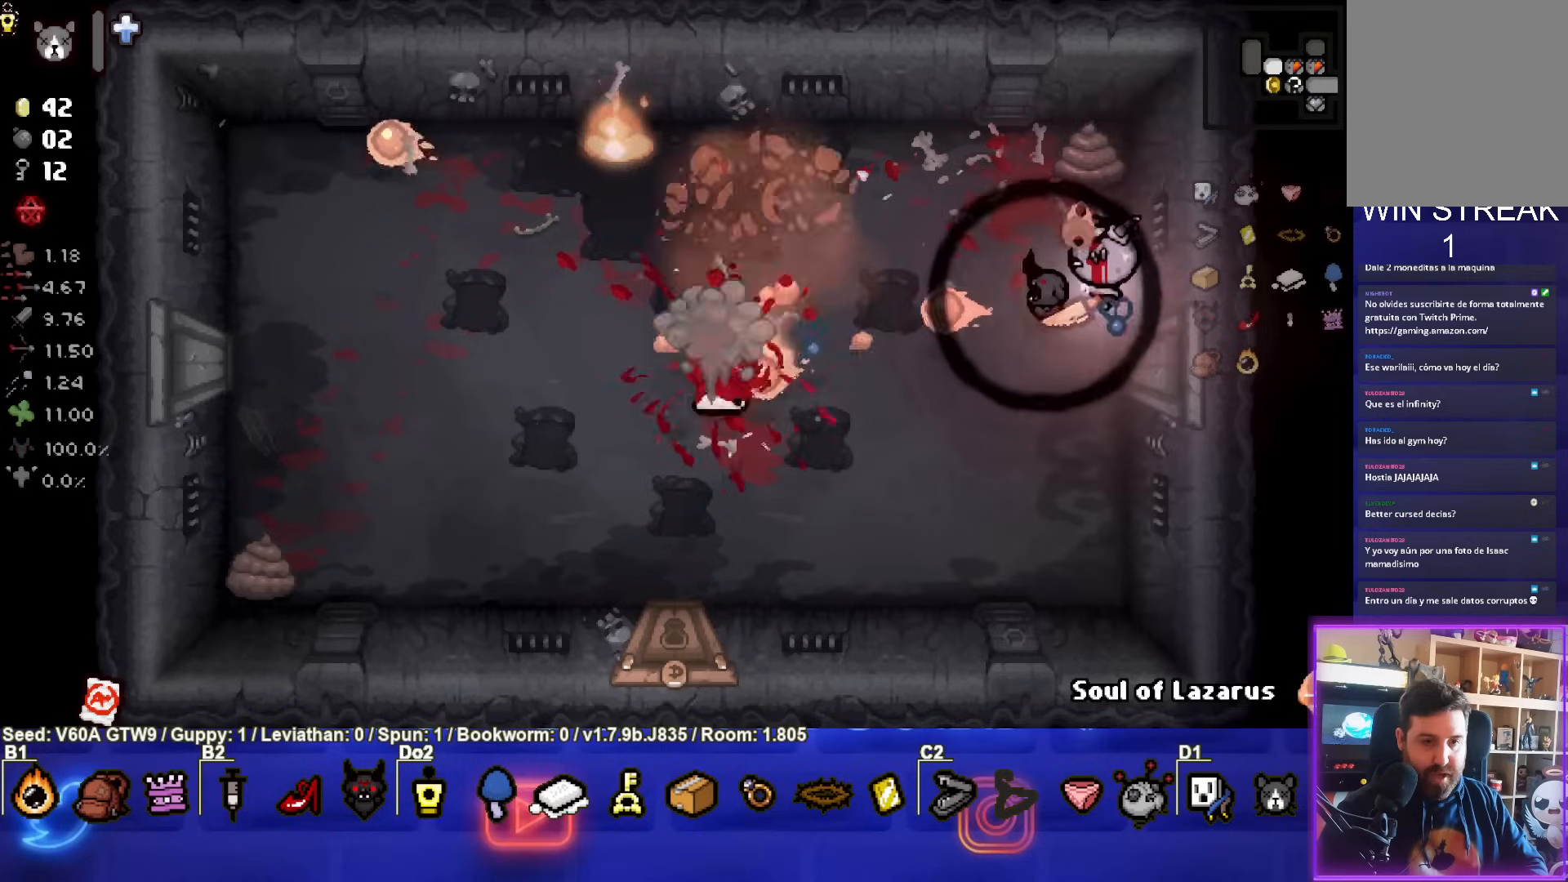
{"buttons": [], "left_stick": "center", "events": [[17, "left_stick", "up"], [233, "left_stick", "center"], [283, "left_stick", "down"], [450, "left_stick", "center"]]}
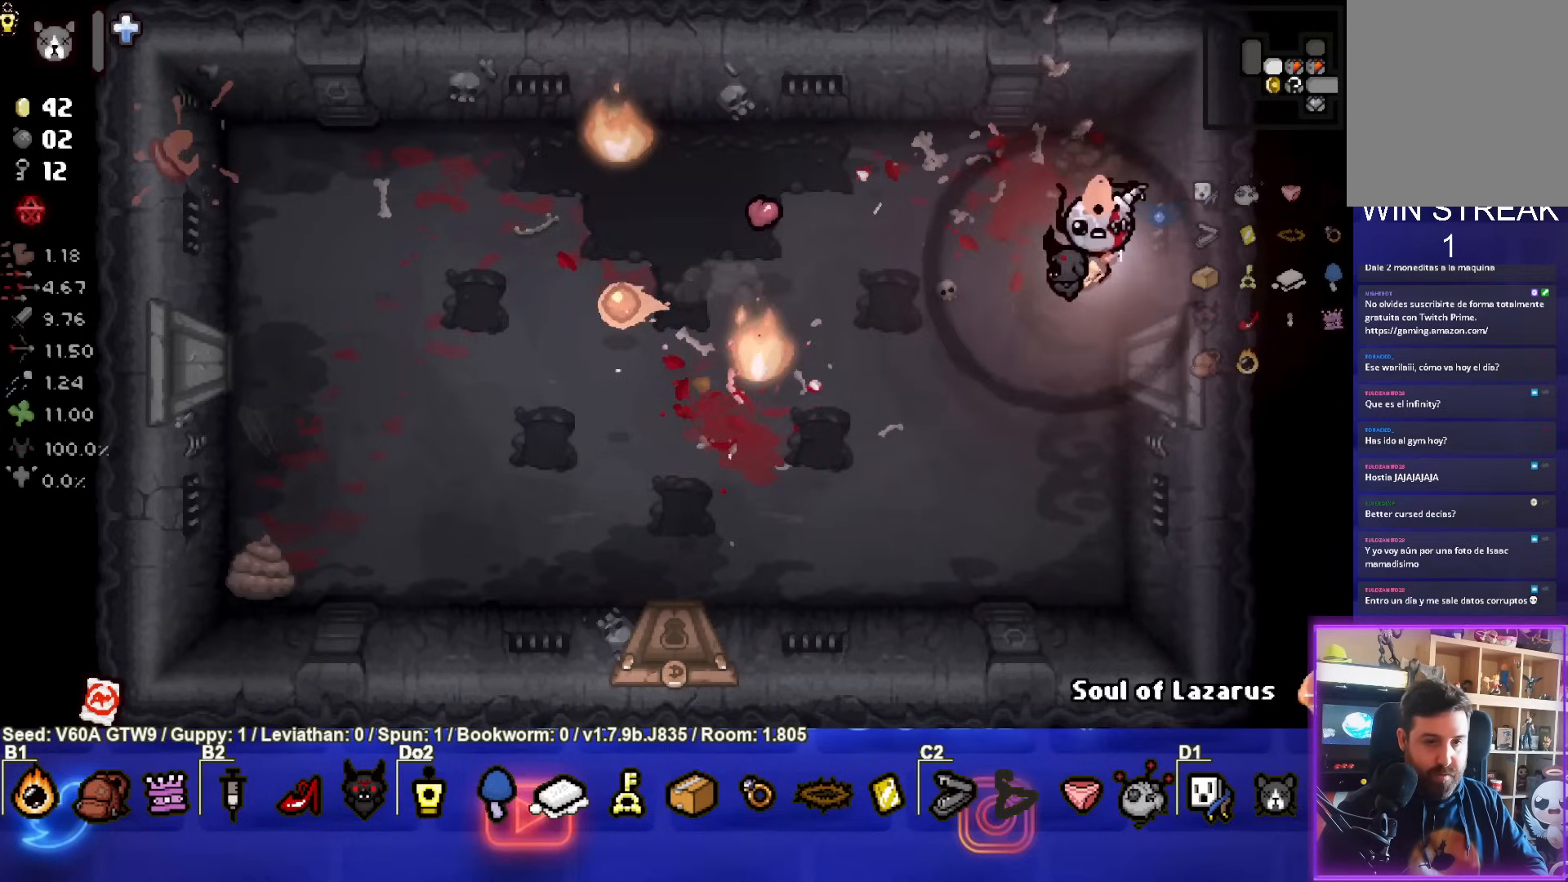
{"buttons": [], "left_stick": "down-left", "events": [[217, "left_stick", "down-right"], [367, "left_stick", "center"], [433, "left_stick", "down-left"]]}
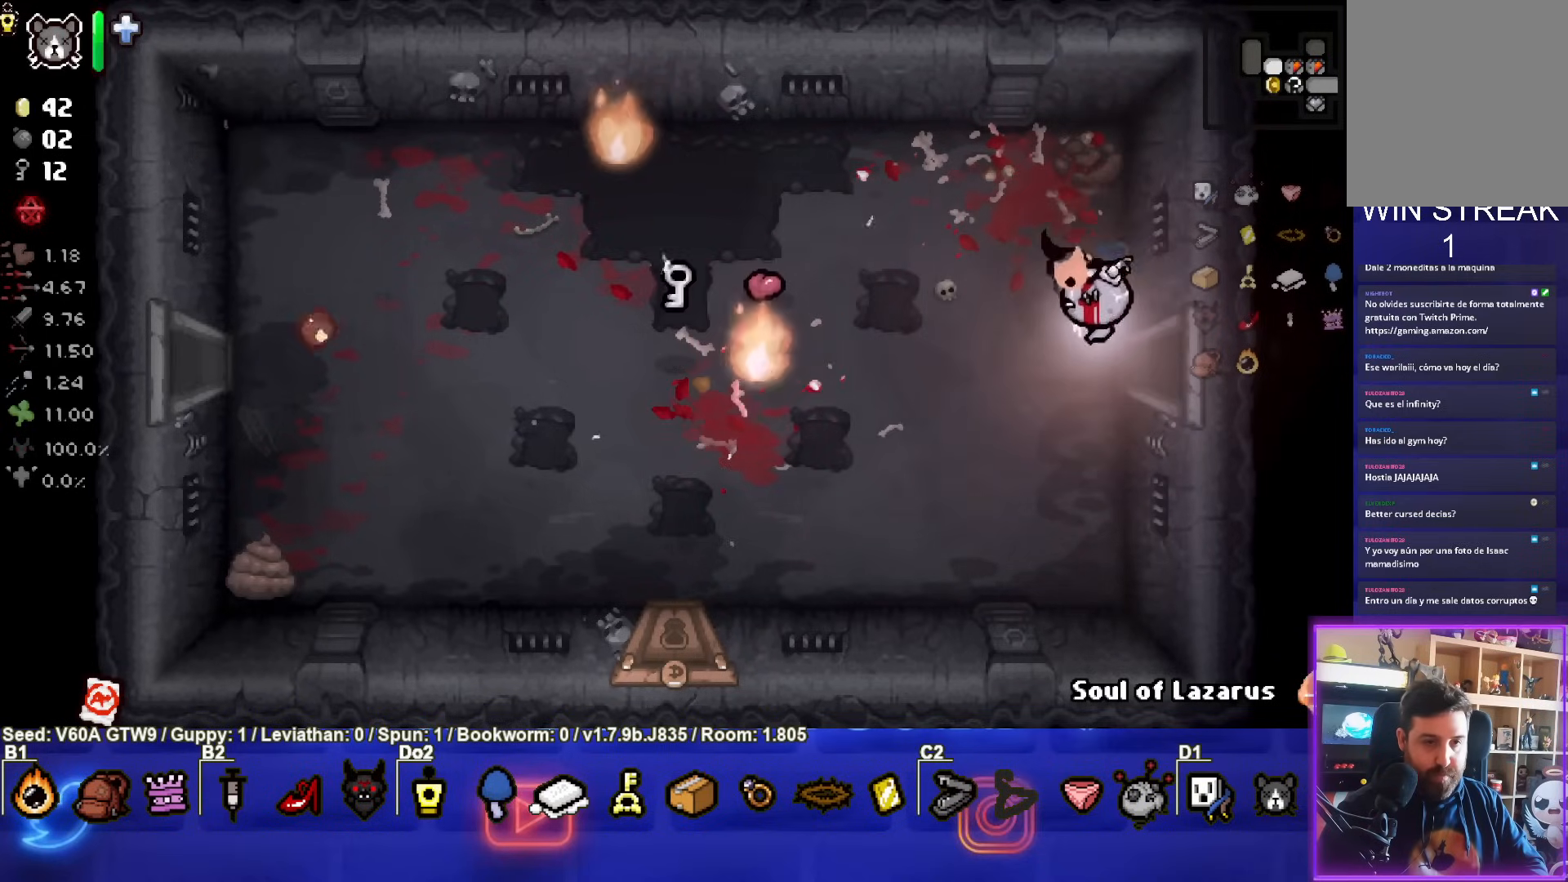
{"buttons": [], "left_stick": "left", "events": [[367, "left_stick", "left"]]}
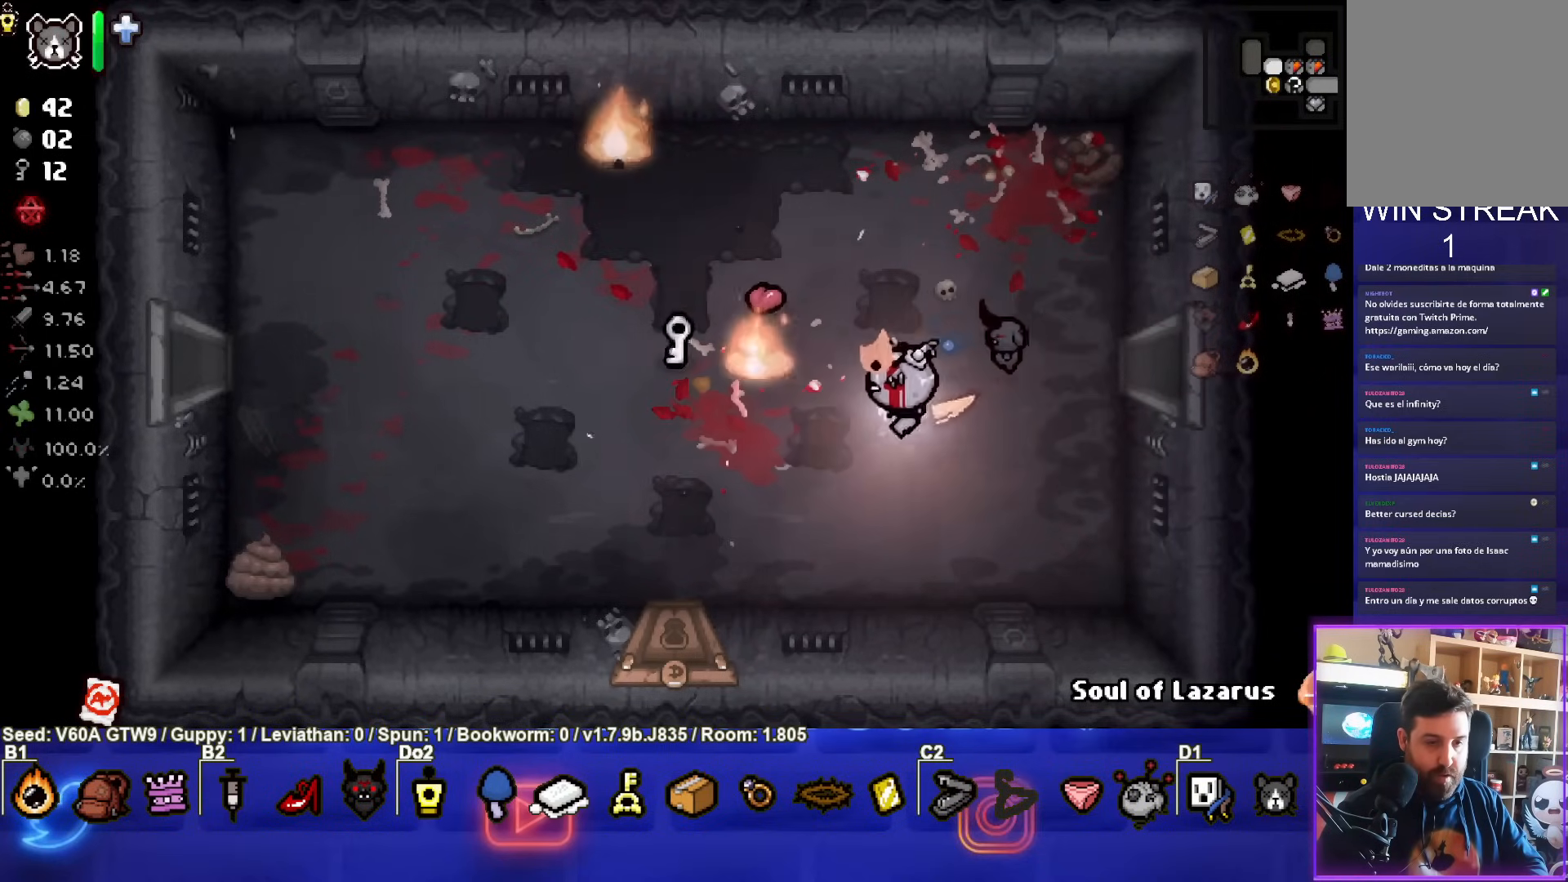
{"buttons": [], "left_stick": "up-left", "events": [[217, "left_stick", "up-left"], [233, "L2", "down"], [383, "L2", "up"]]}
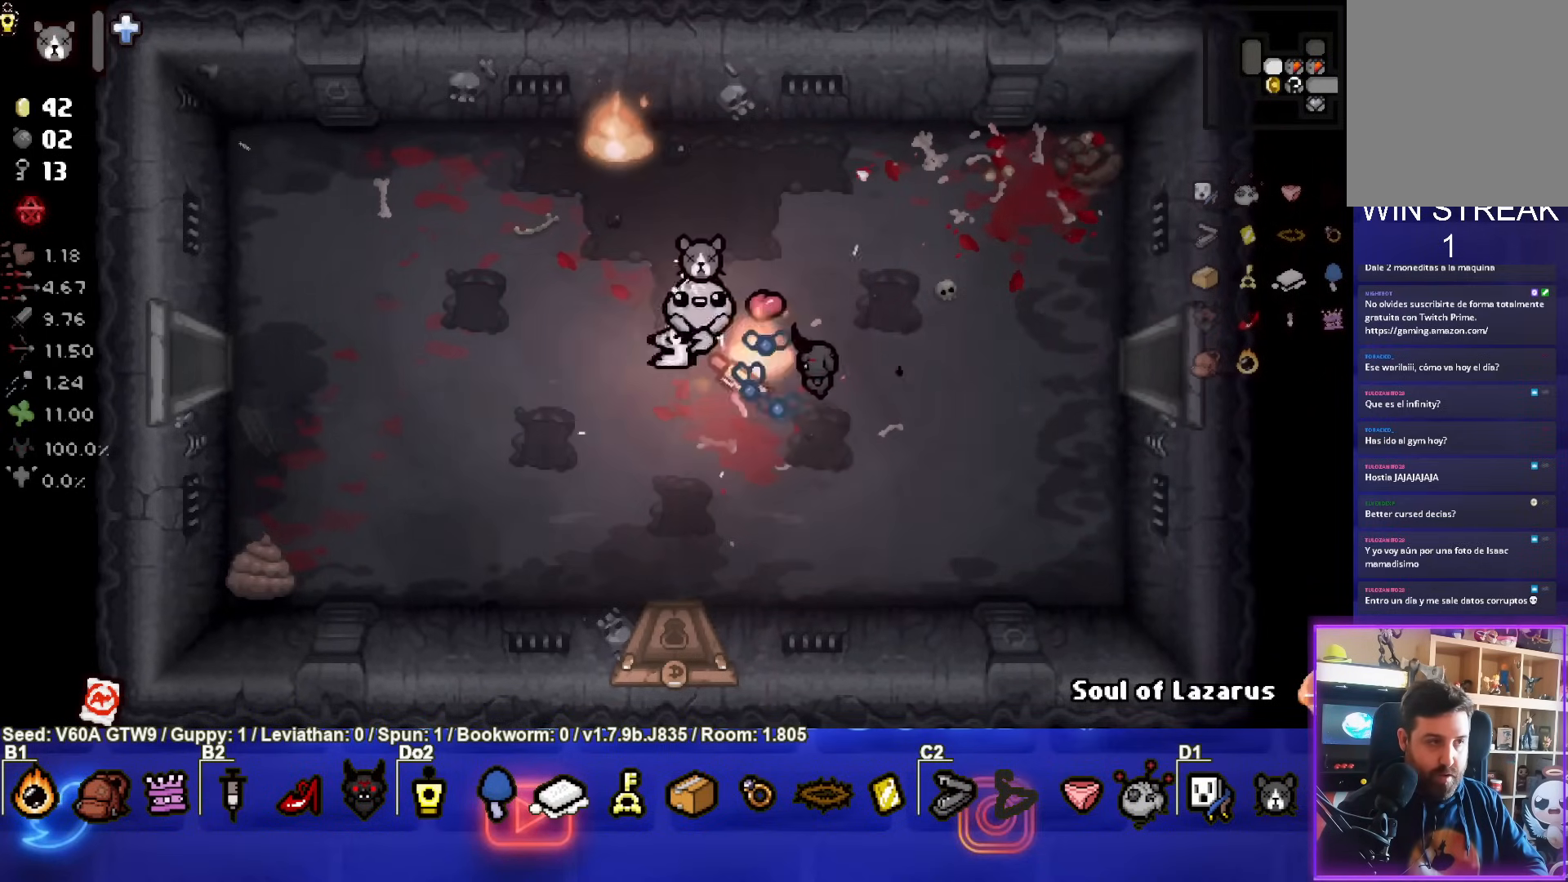
{"buttons": [], "left_stick": "down", "events": [[67, "left_stick", "down"], [167, "R2", "down"], [333, "R2", "up"]]}
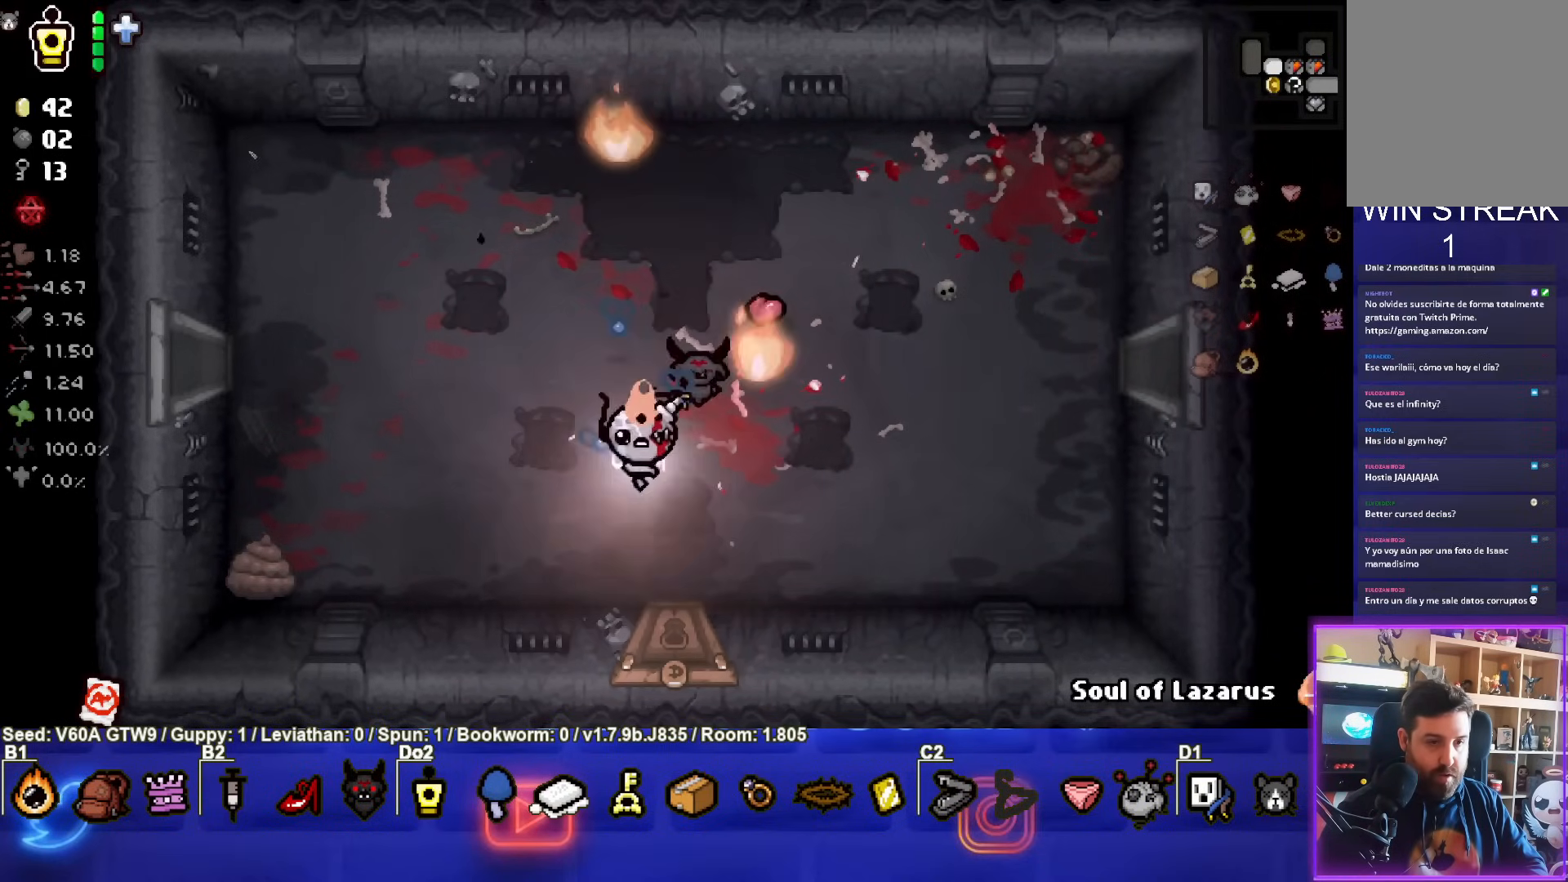
{"buttons": [], "left_stick": "center", "events": [[500, "left_stick", "center"]]}
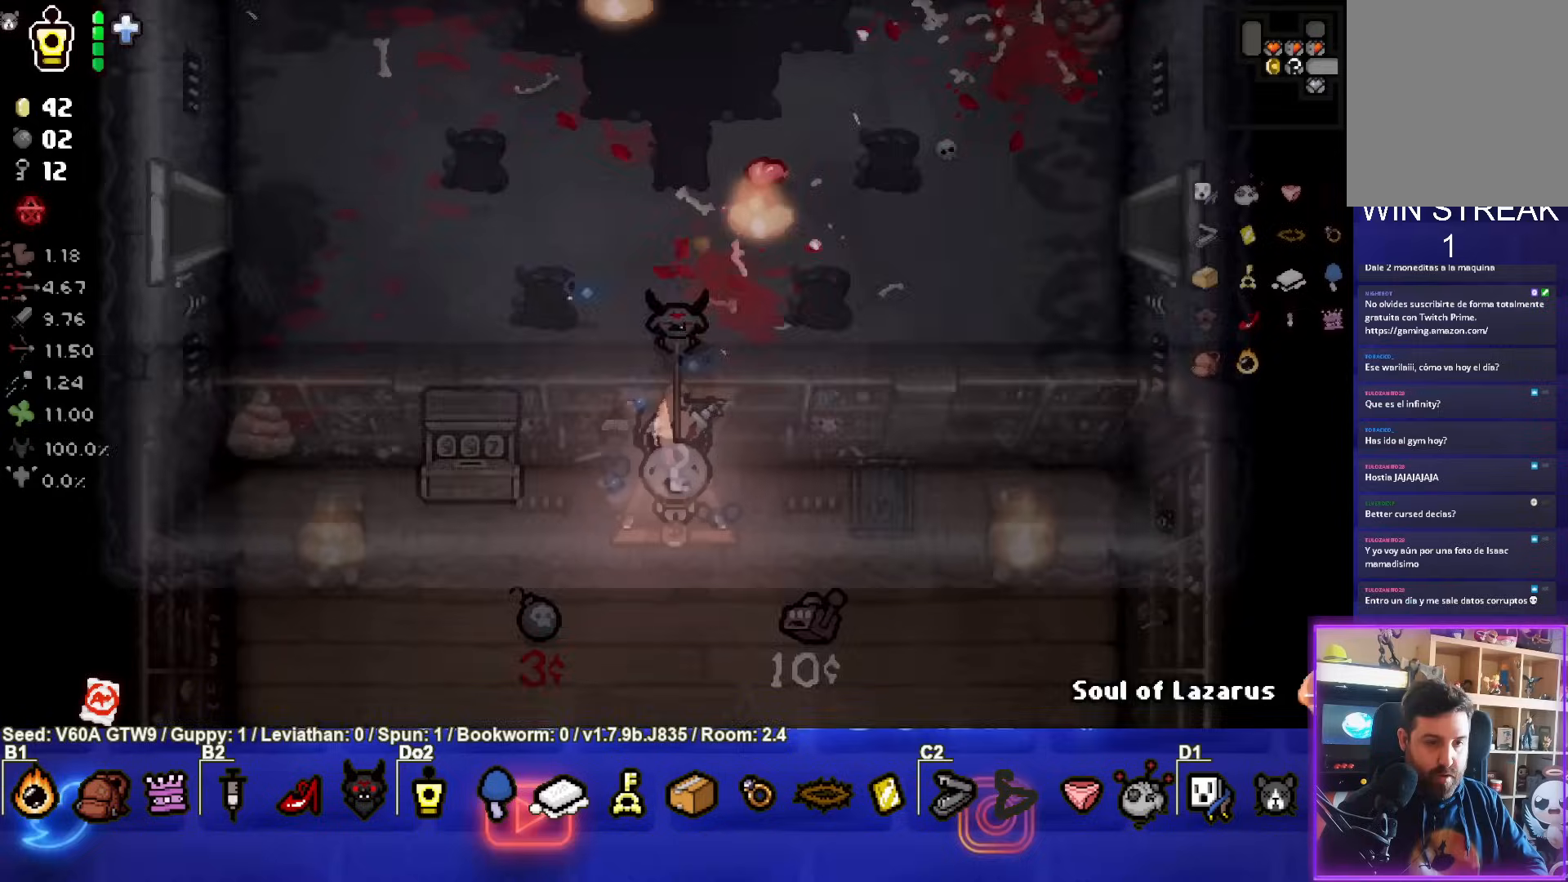
{"buttons": [], "left_stick": "center", "events": []}
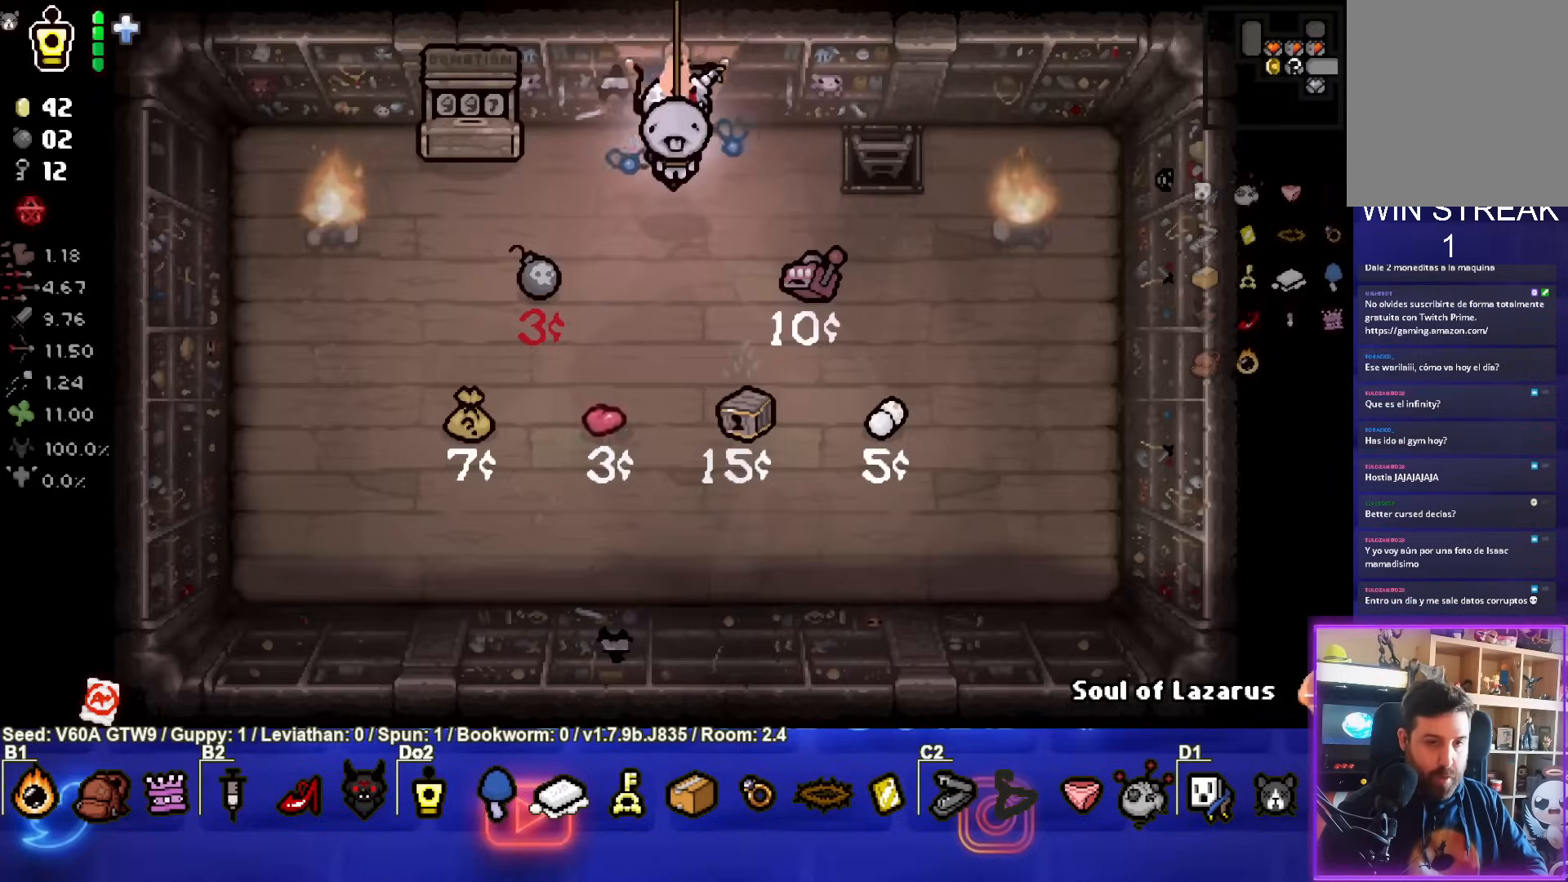
{"buttons": [], "left_stick": "right", "events": [[217, "left_stick", "right"]]}
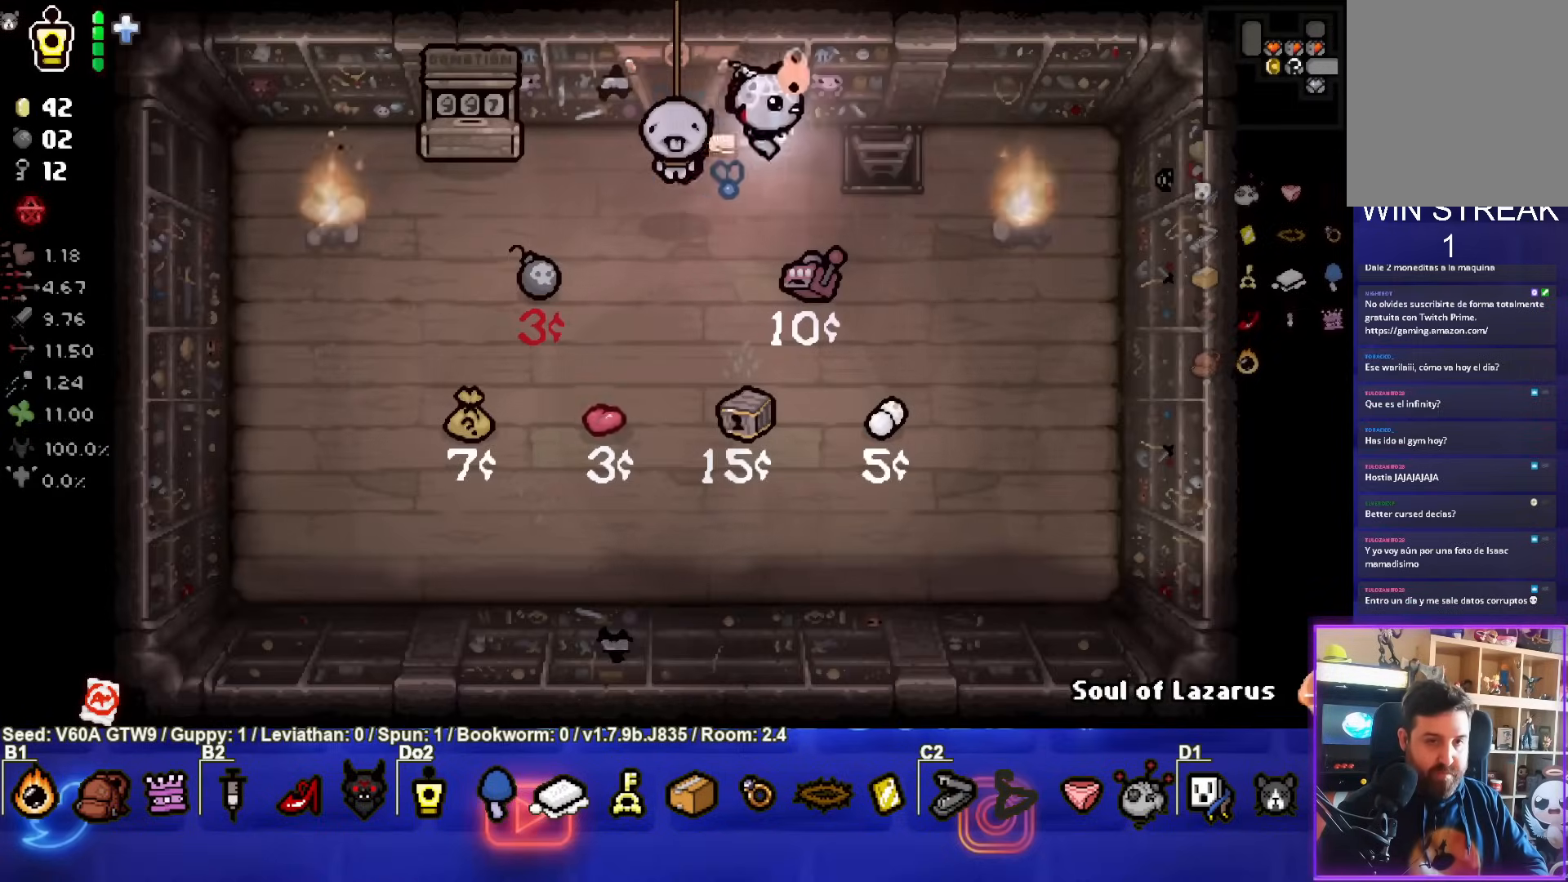
{"buttons": [], "left_stick": "center", "events": [[350, "left_stick", "center"]]}
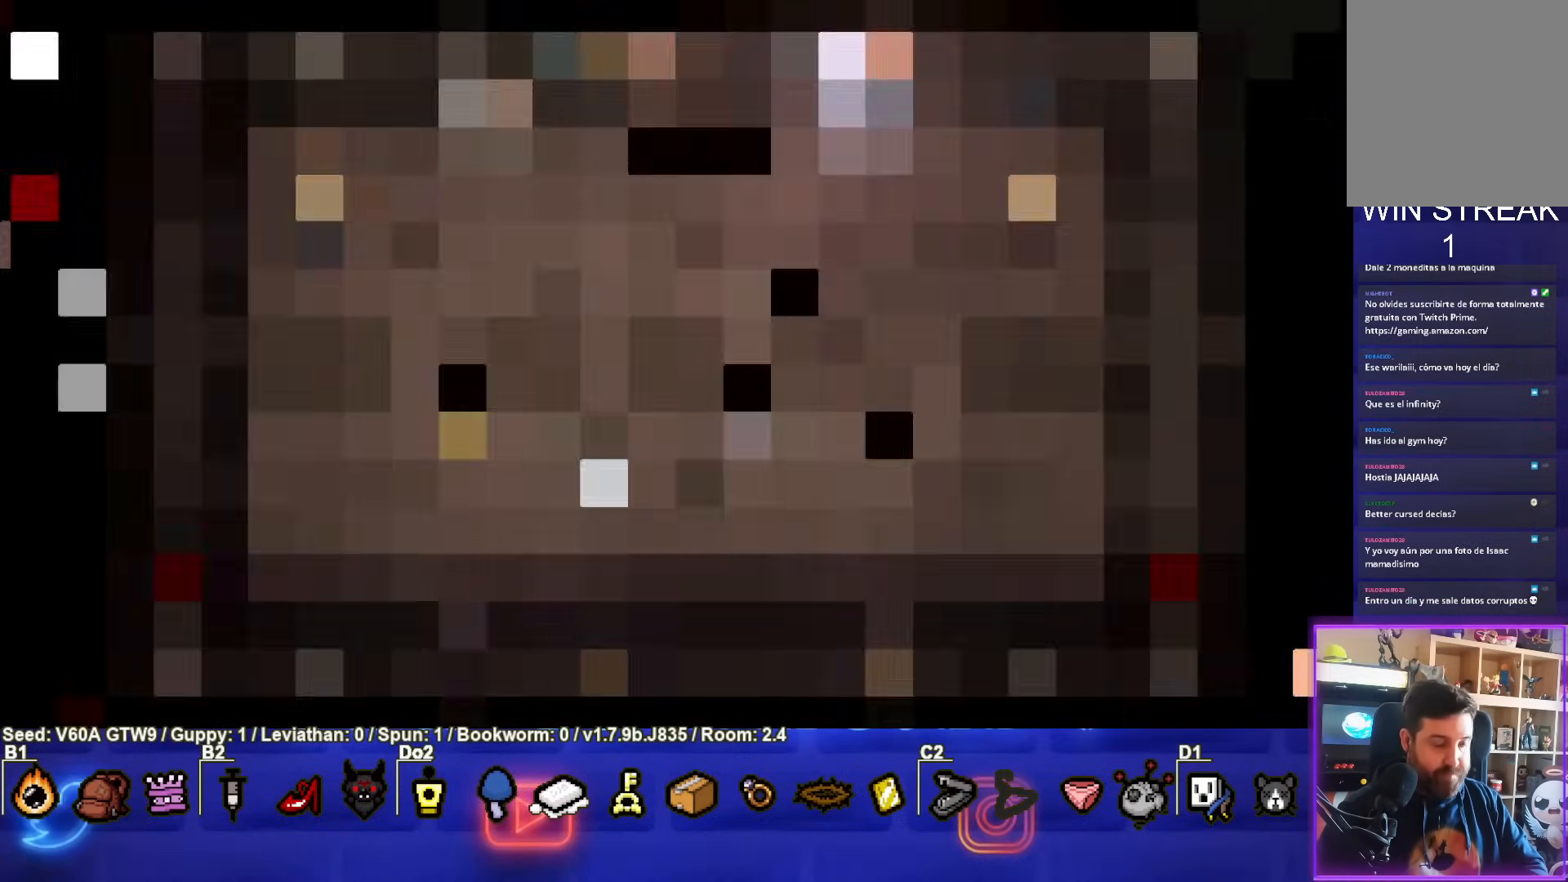
{"buttons": [], "left_stick": "center", "events": []}
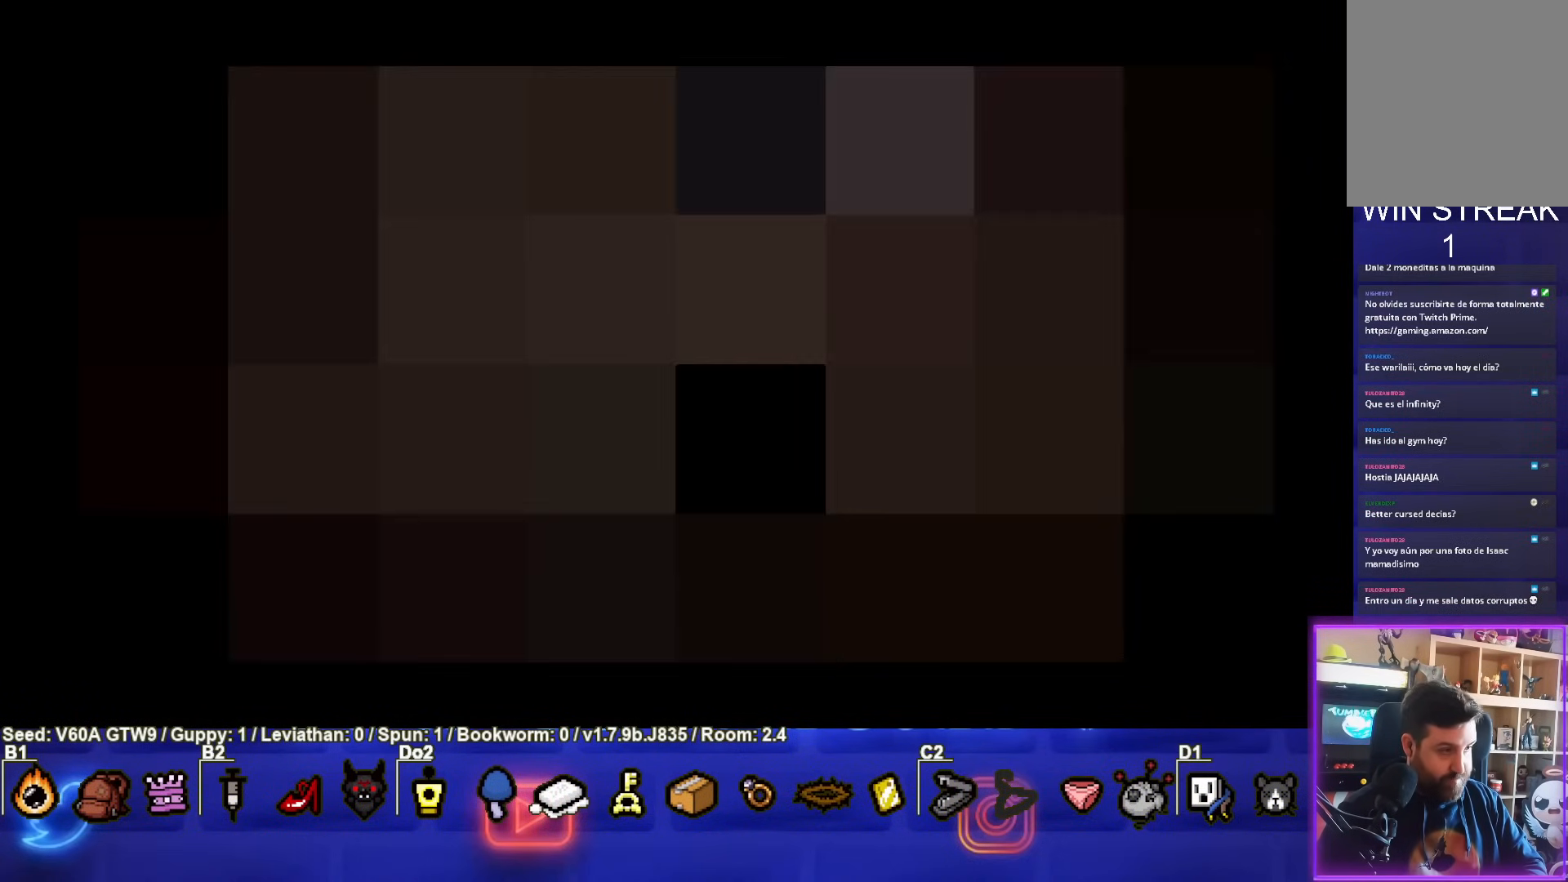
{"buttons": [], "left_stick": "center", "events": []}
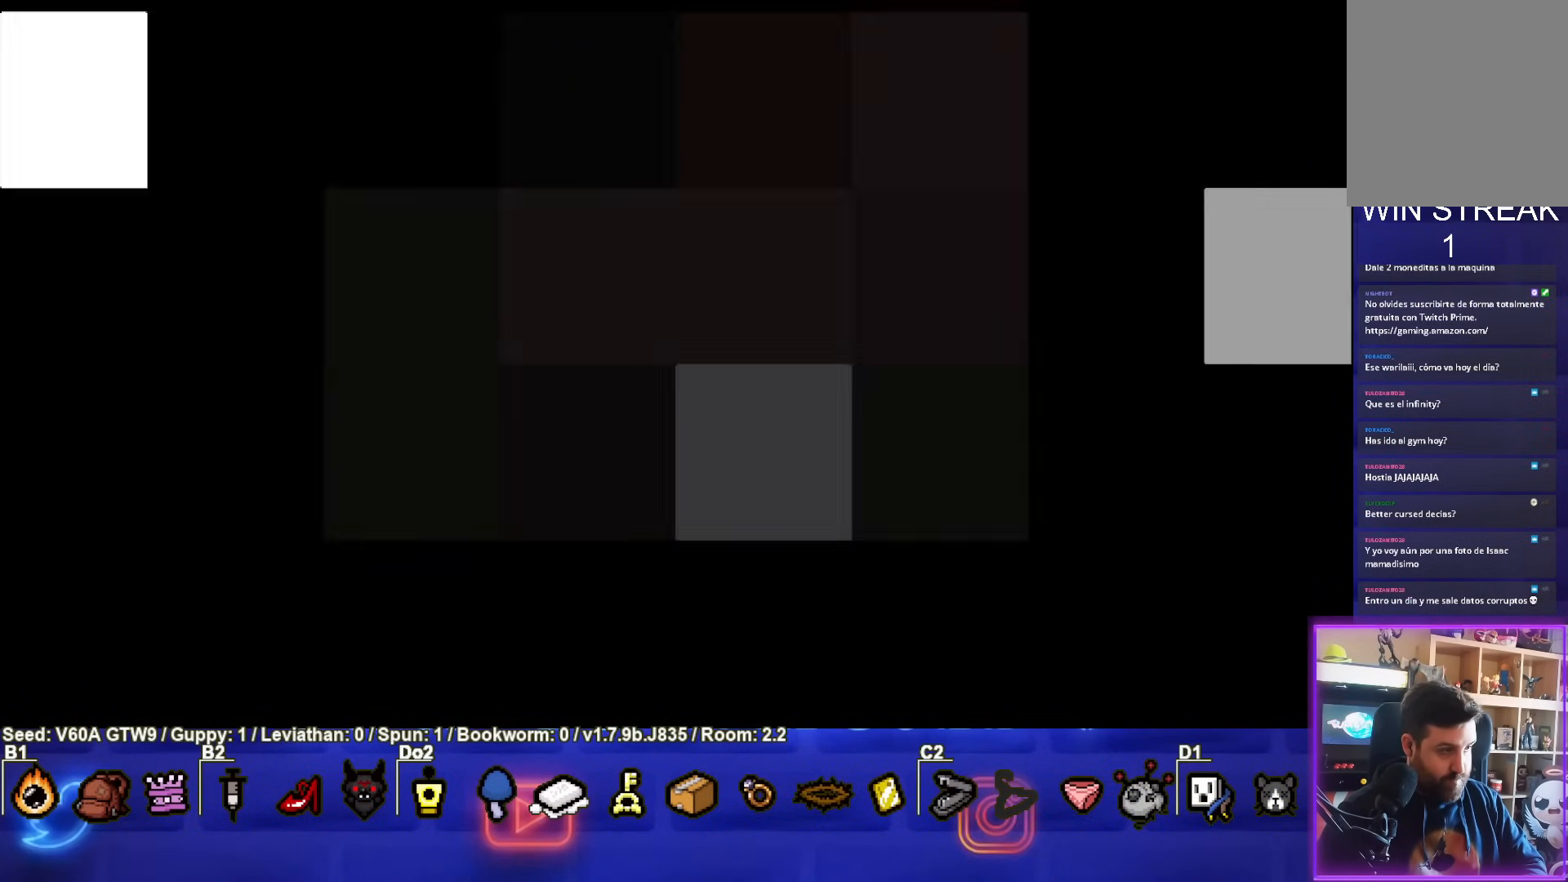
{"buttons": [], "left_stick": "center", "events": []}